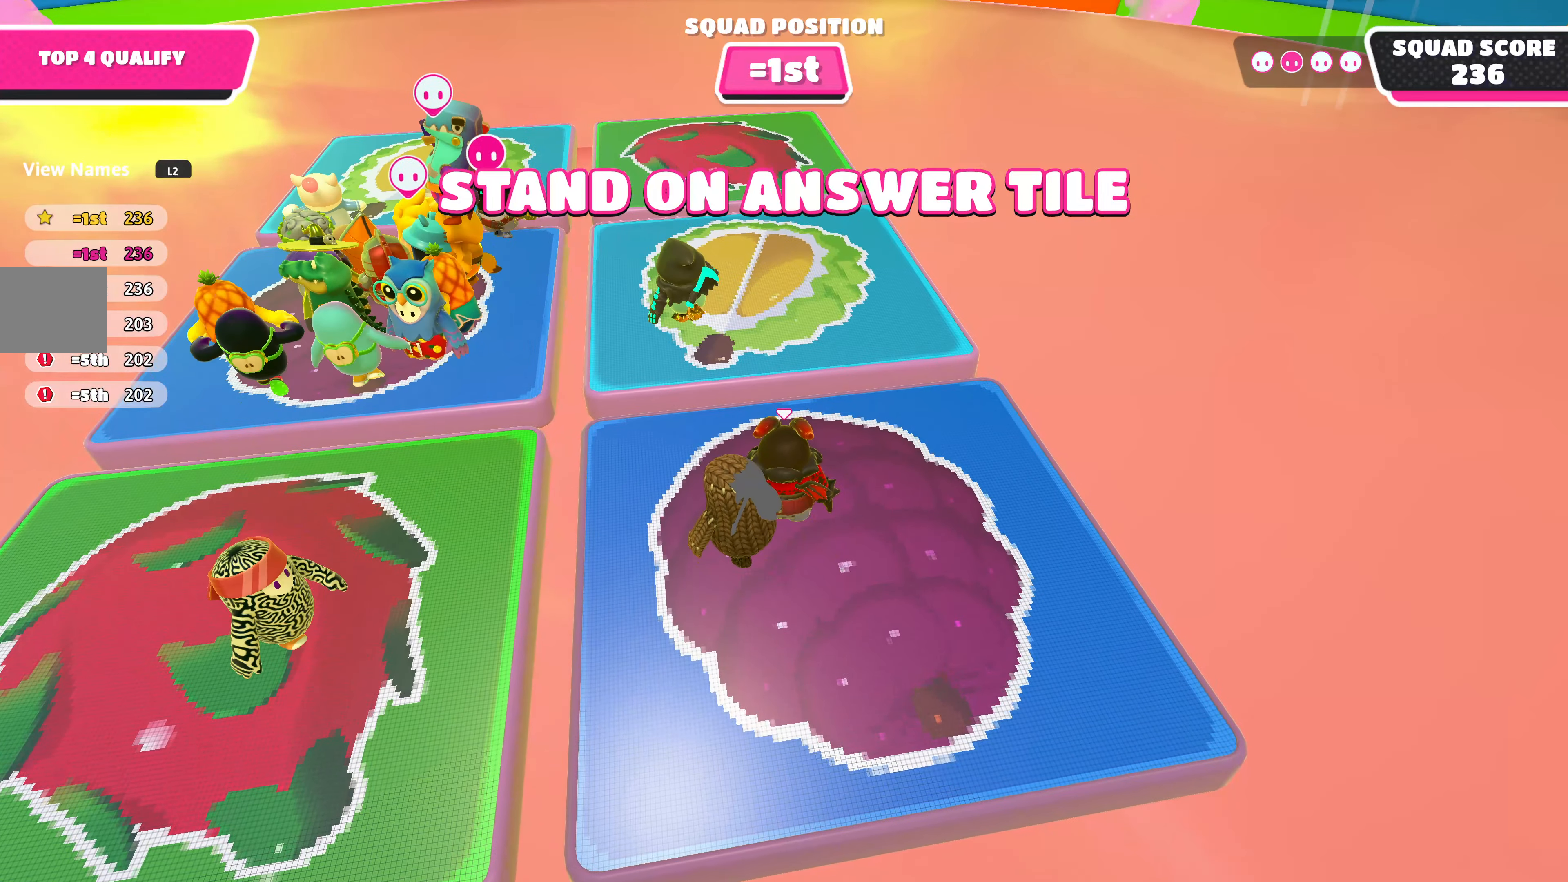
Gameplay with a controller (PlayStation layout); each line is a JSON object with the inputs held at the frame after it. "events" lists button and stick changes between this image and that frame as [ms after this image, input, new state], when the widget could be followed in between.
{"buttons": [], "left_stick": "center", "right_stick": "center", "events": []}
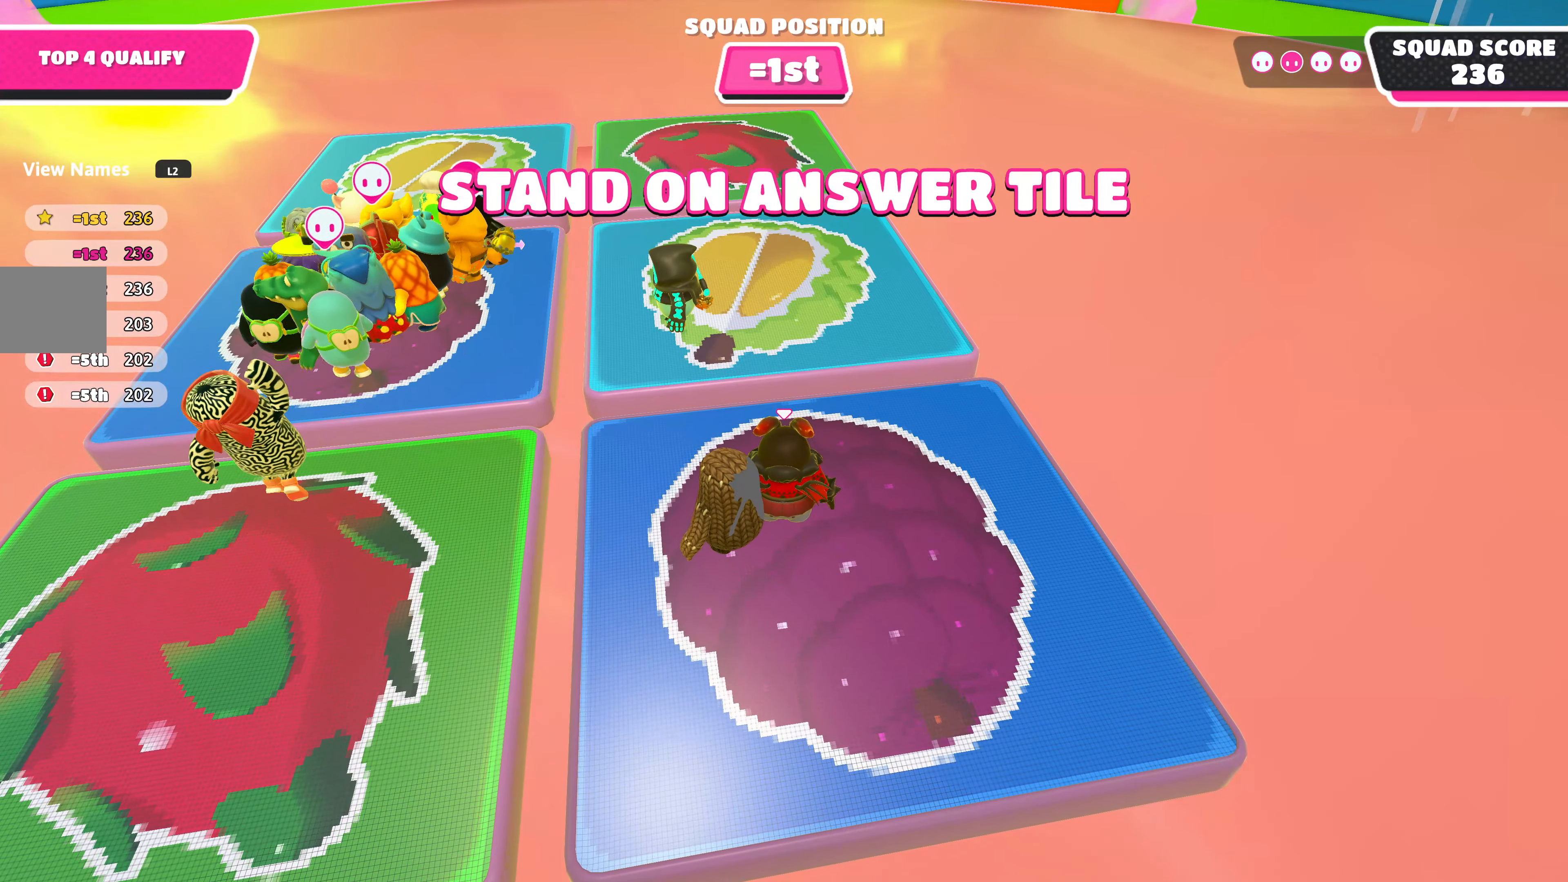
{"buttons": [], "left_stick": "center", "right_stick": "center", "events": []}
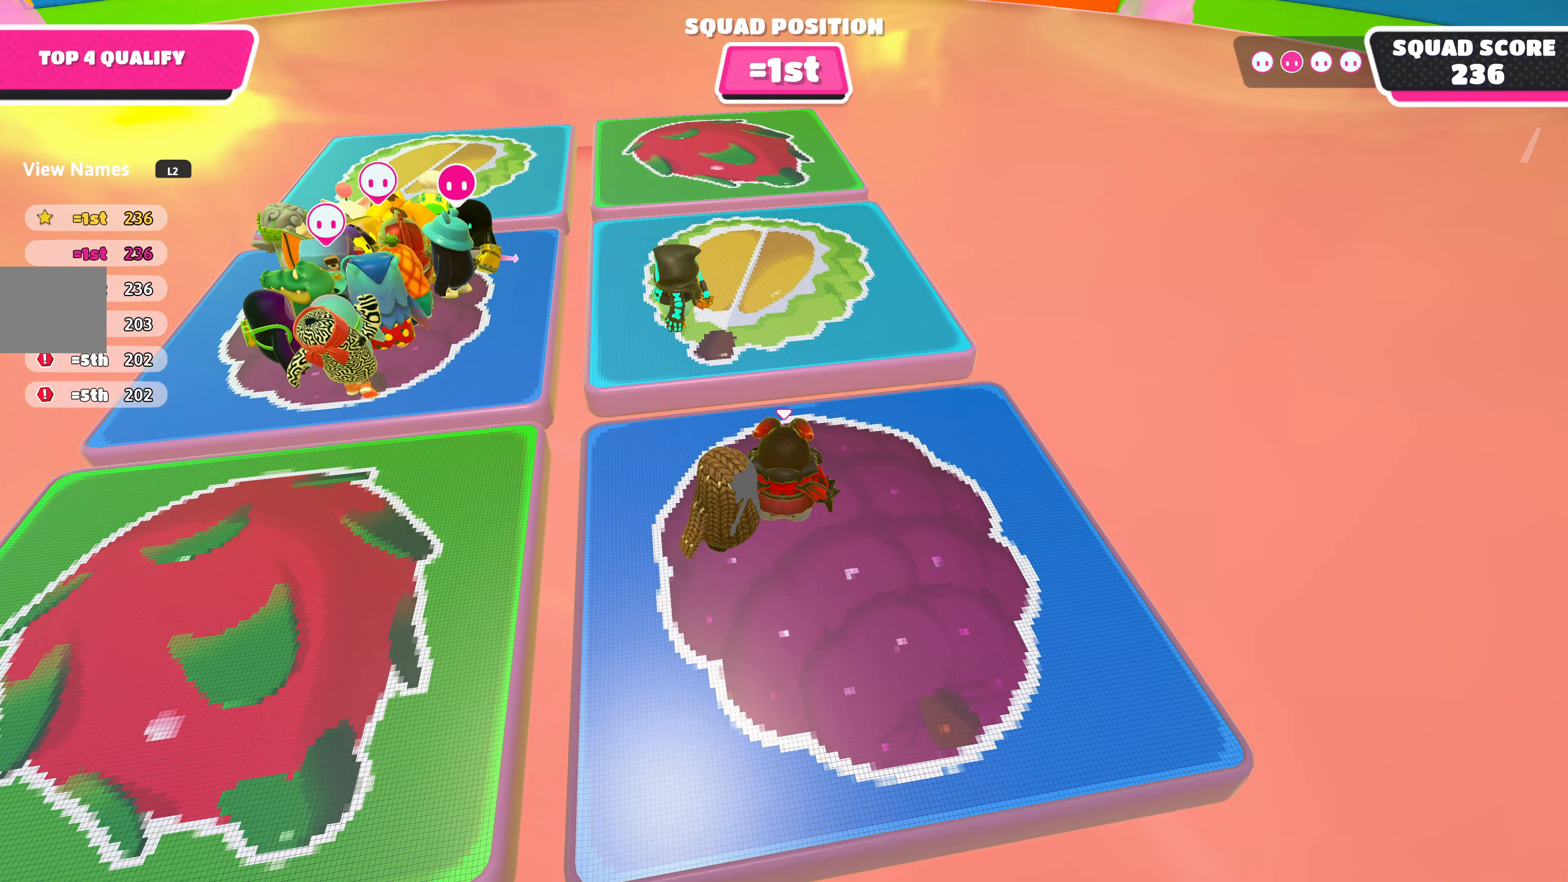
{"buttons": [], "left_stick": "center", "right_stick": "center", "events": []}
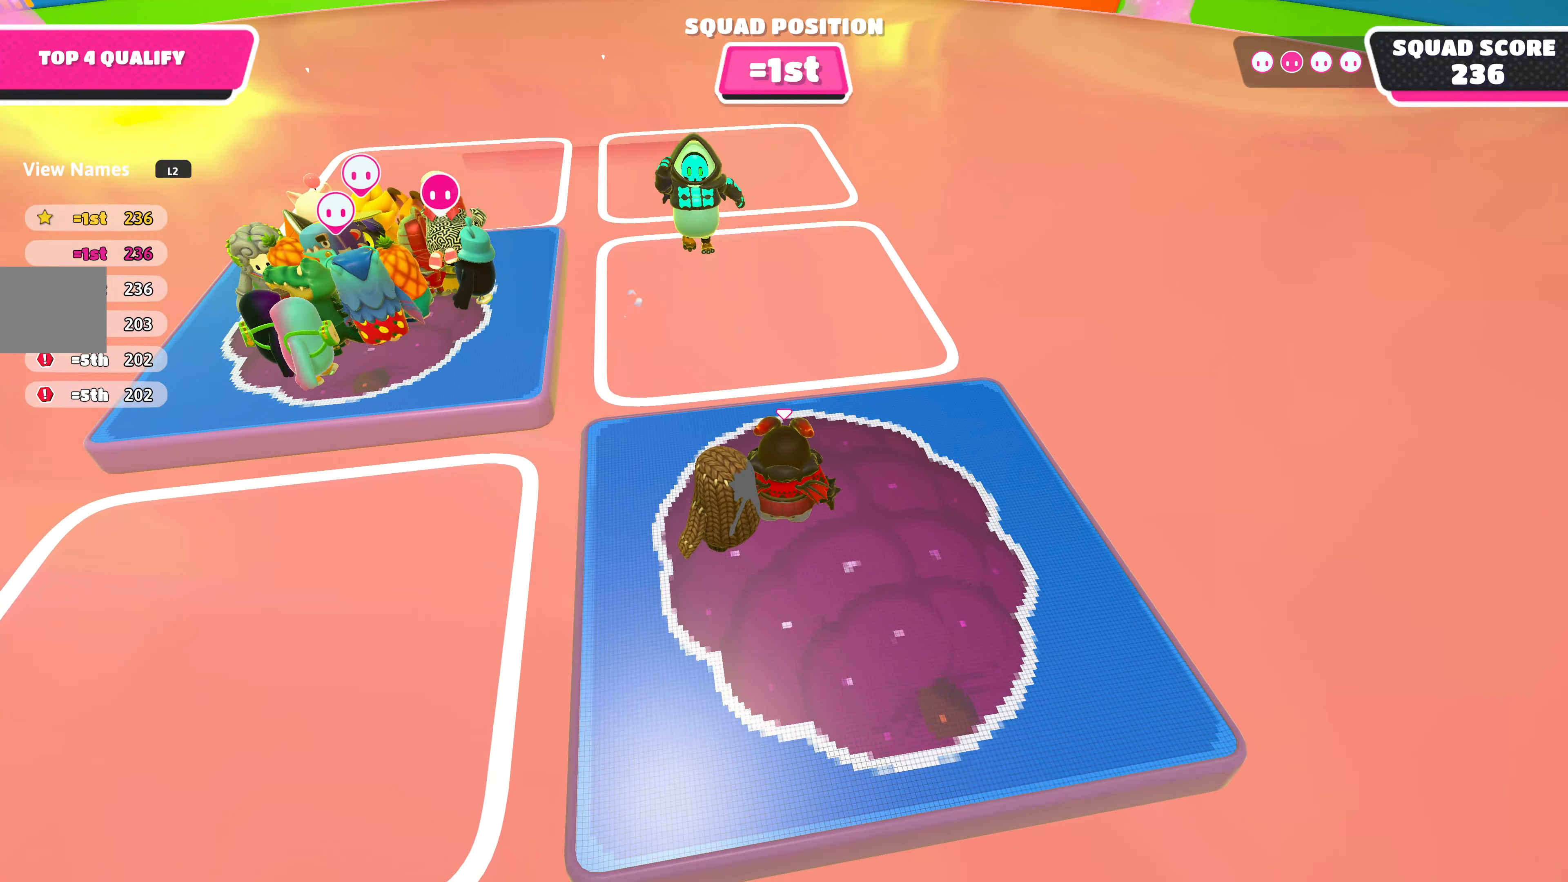
{"buttons": [], "left_stick": "center", "right_stick": "center", "events": [[50, "left_stick", "right"], [150, "left_stick", "down-right"], [300, "left_stick", "center"]]}
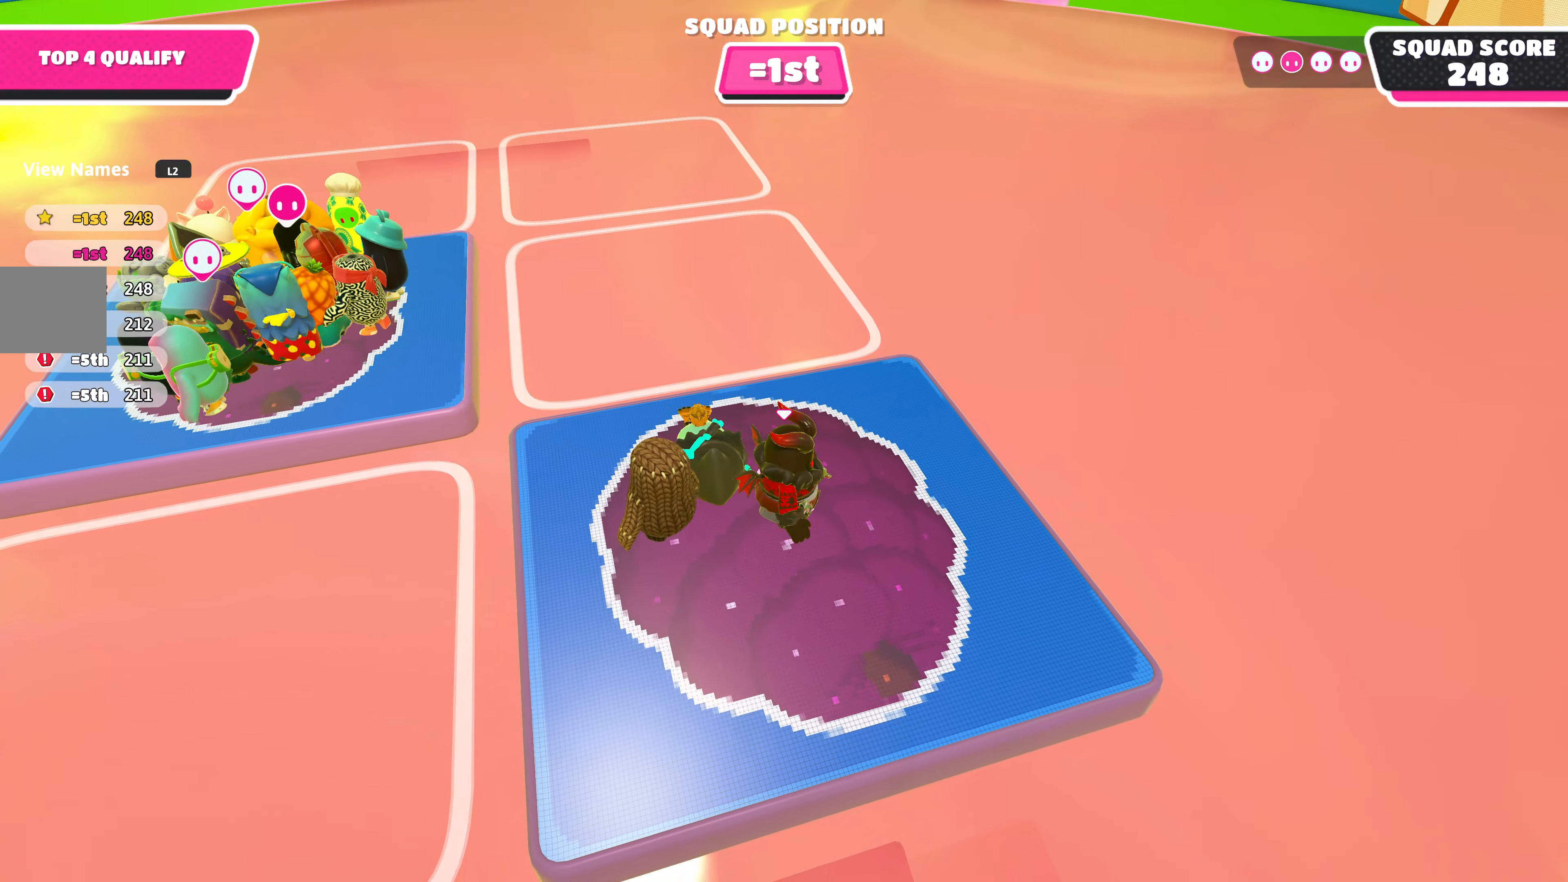
{"buttons": ["R2"], "left_stick": "left", "right_stick": "center", "events": [[16, "left_stick", "left"], [116, "R2", "down"]]}
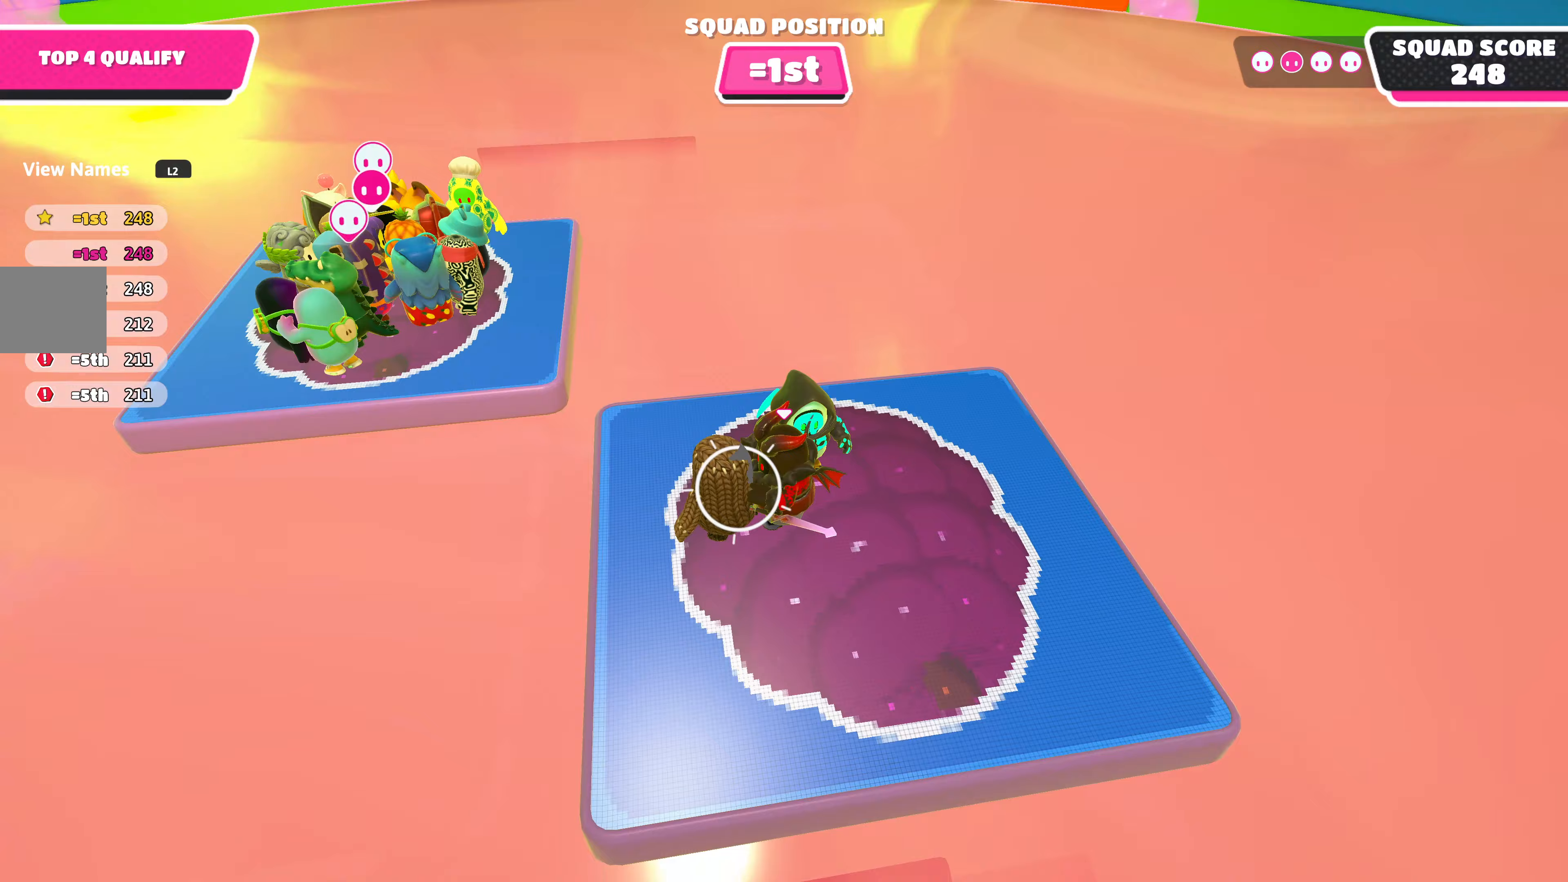
{"buttons": ["R2"], "left_stick": "left", "right_stick": "center", "events": []}
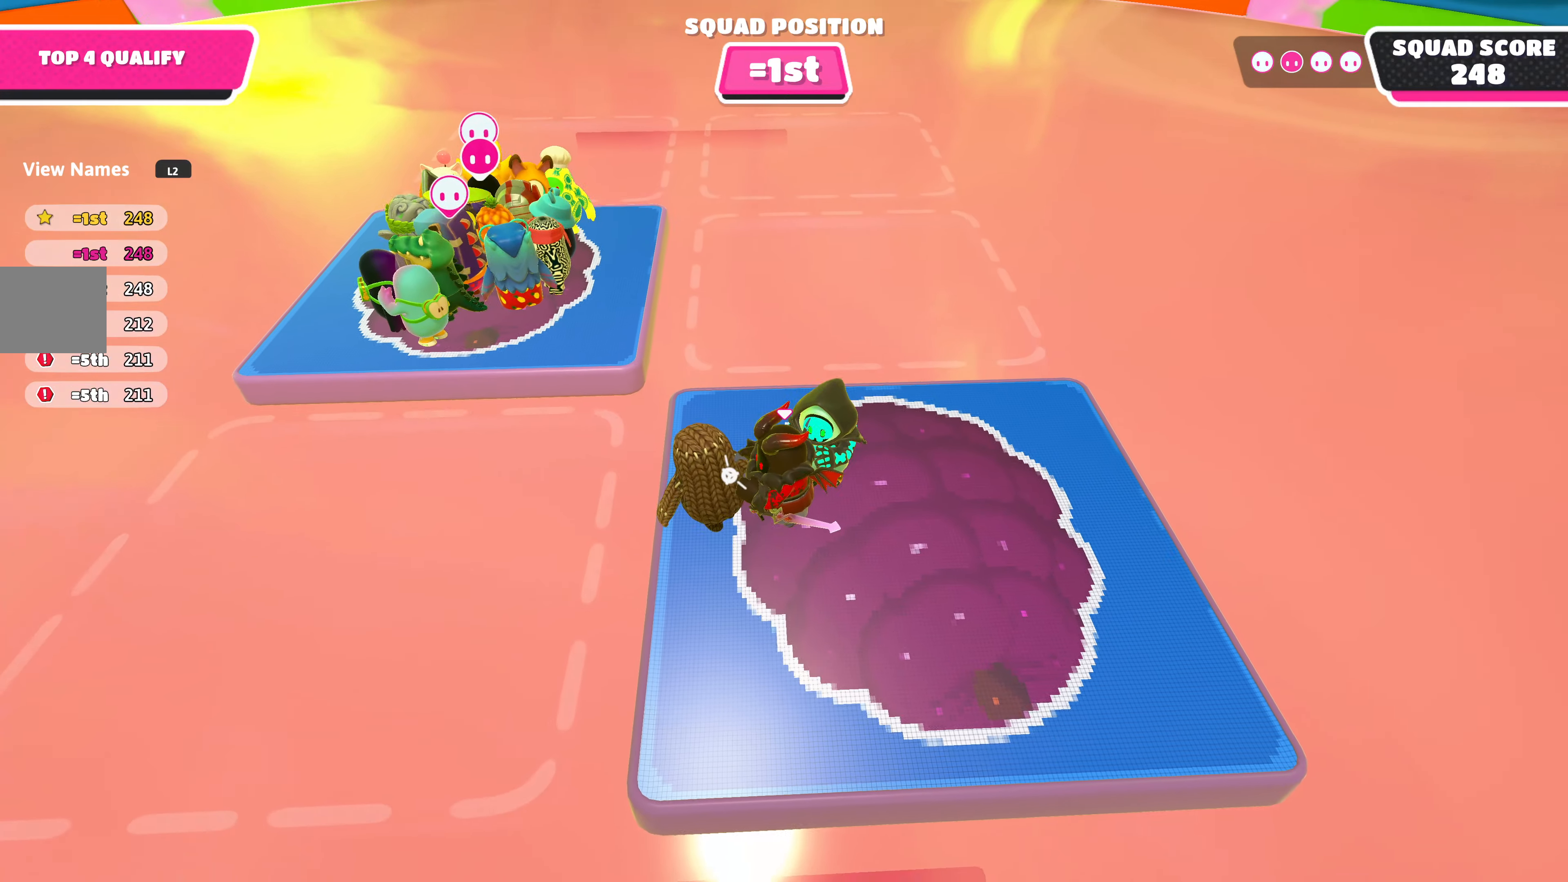
{"buttons": ["R2"], "left_stick": "left", "right_stick": "center", "events": []}
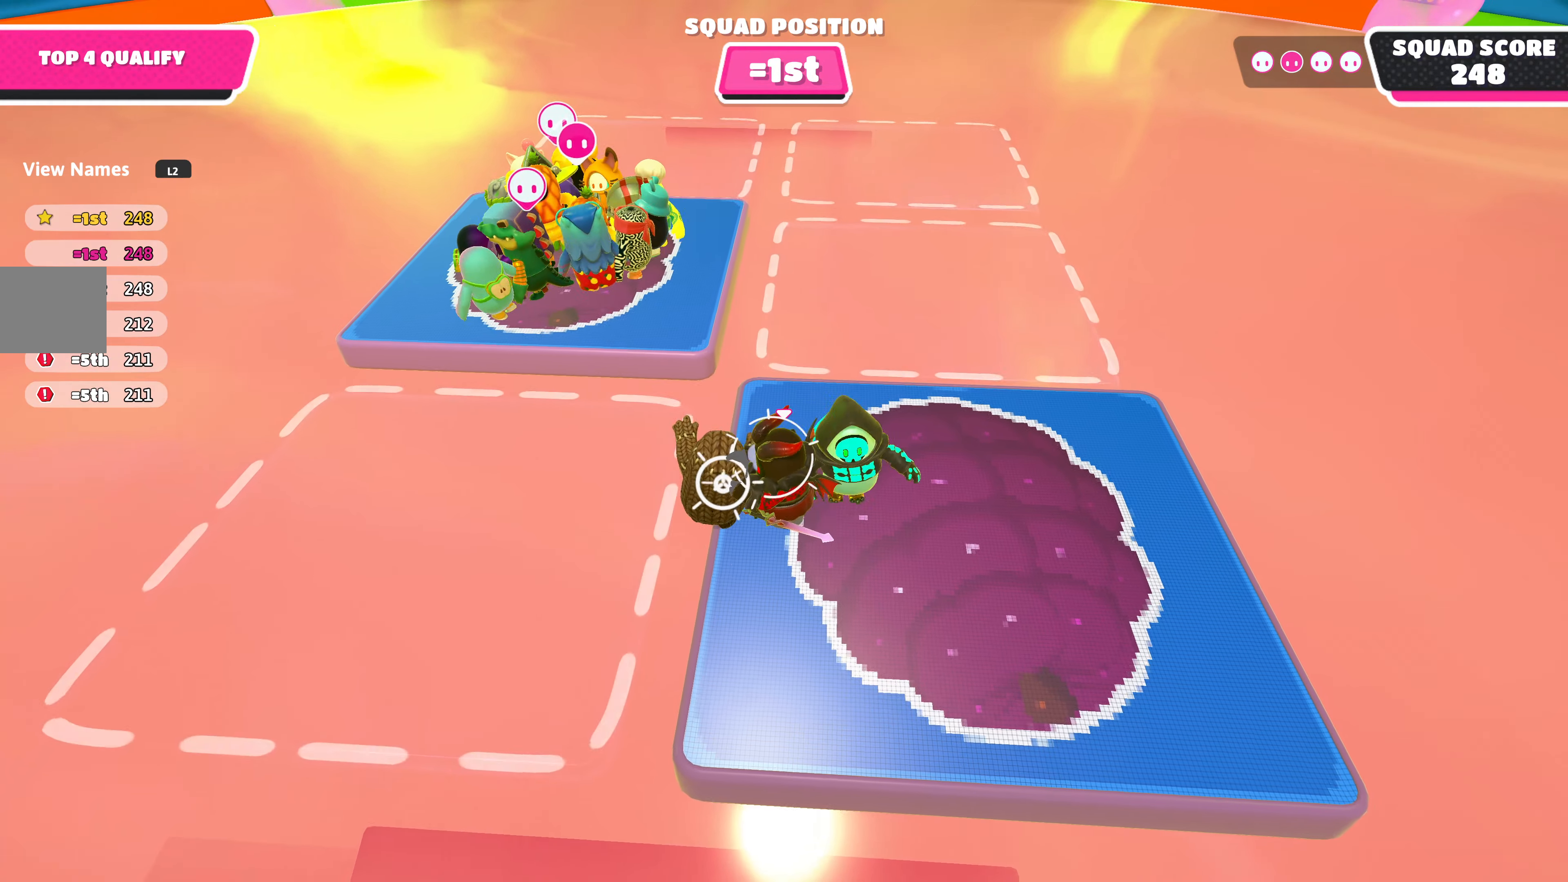
{"buttons": [], "left_stick": "right", "right_stick": "center", "events": [[283, "left_stick", "right"], [383, "R2", "up"]]}
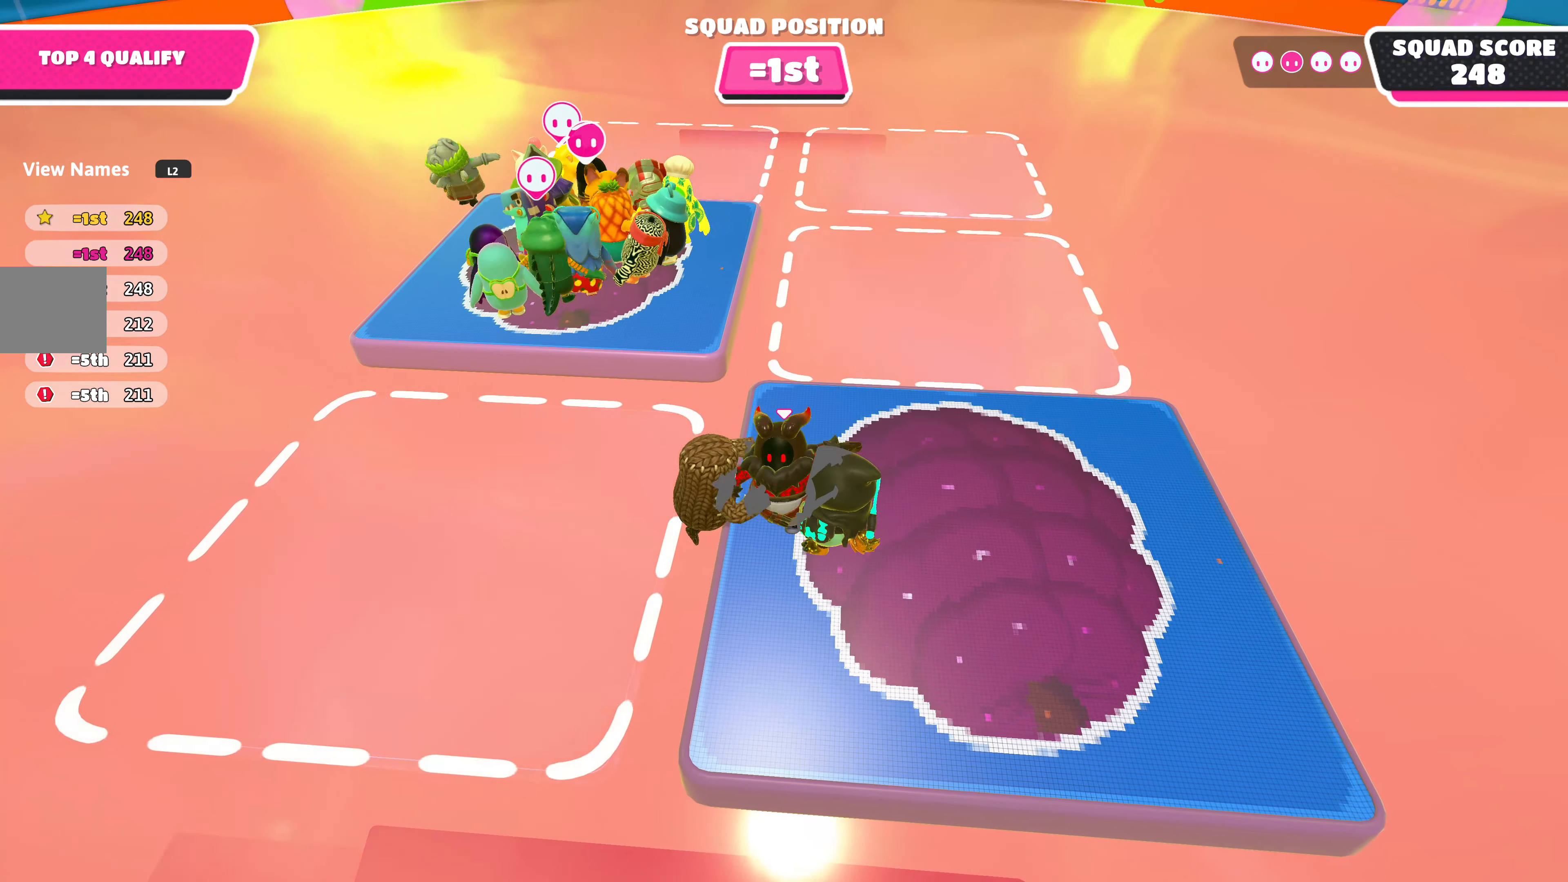
{"buttons": [], "left_stick": "left", "right_stick": "center", "events": [[100, "left_stick", "center"], [433, "left_stick", "left"]]}
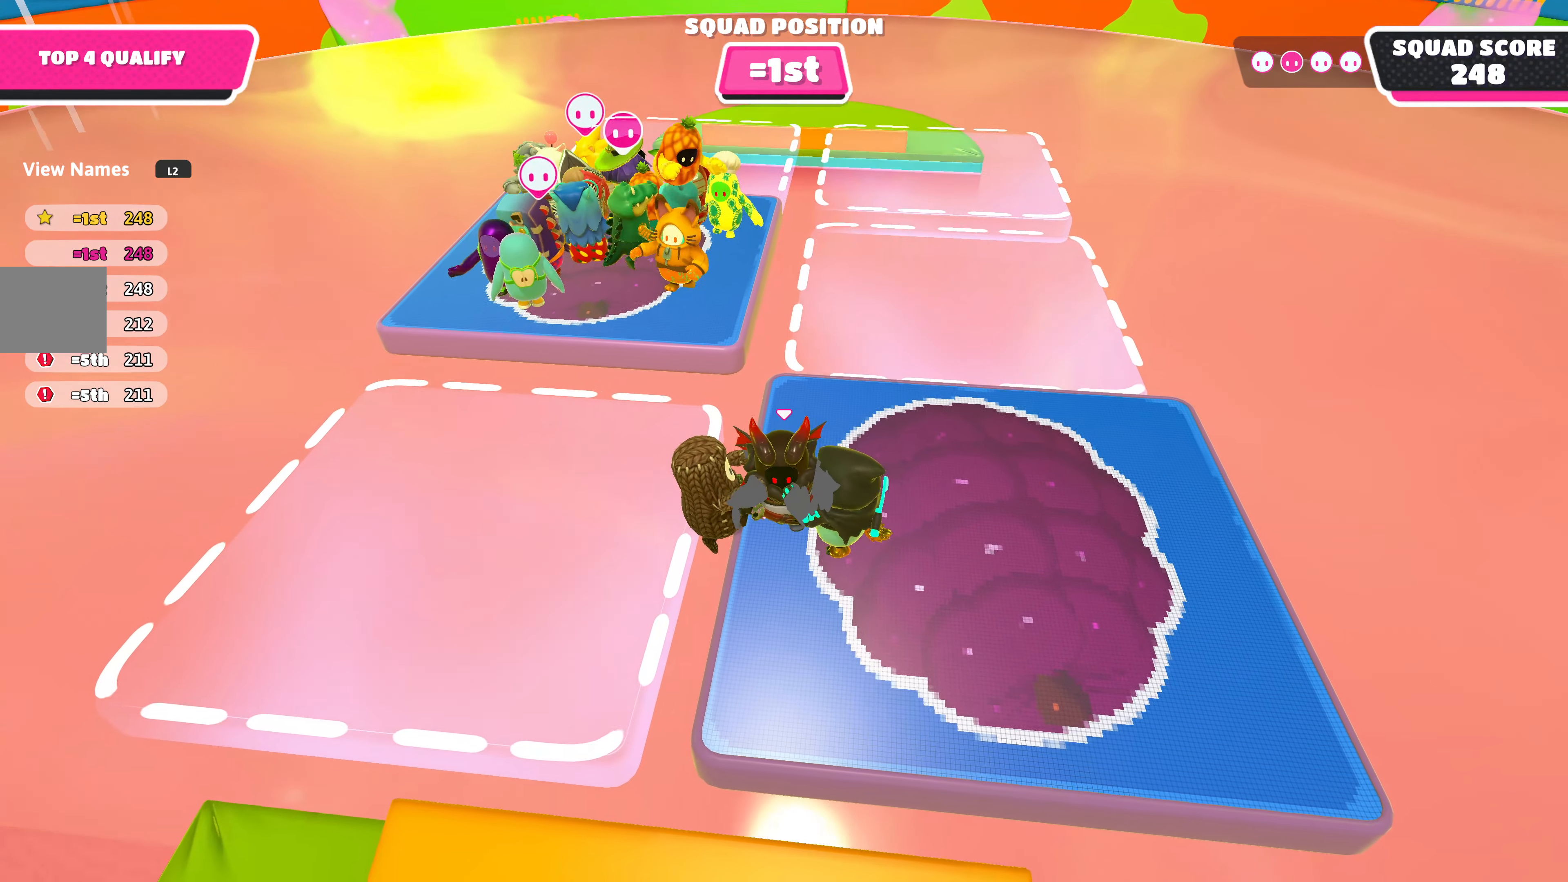
{"buttons": [], "left_stick": "down-left", "right_stick": "center", "events": [[17, "left_stick", "center"], [67, "left_stick", "right"], [150, "left_stick", "down-left"], [183, "CROSS", "down"], [350, "CROSS", "up"]]}
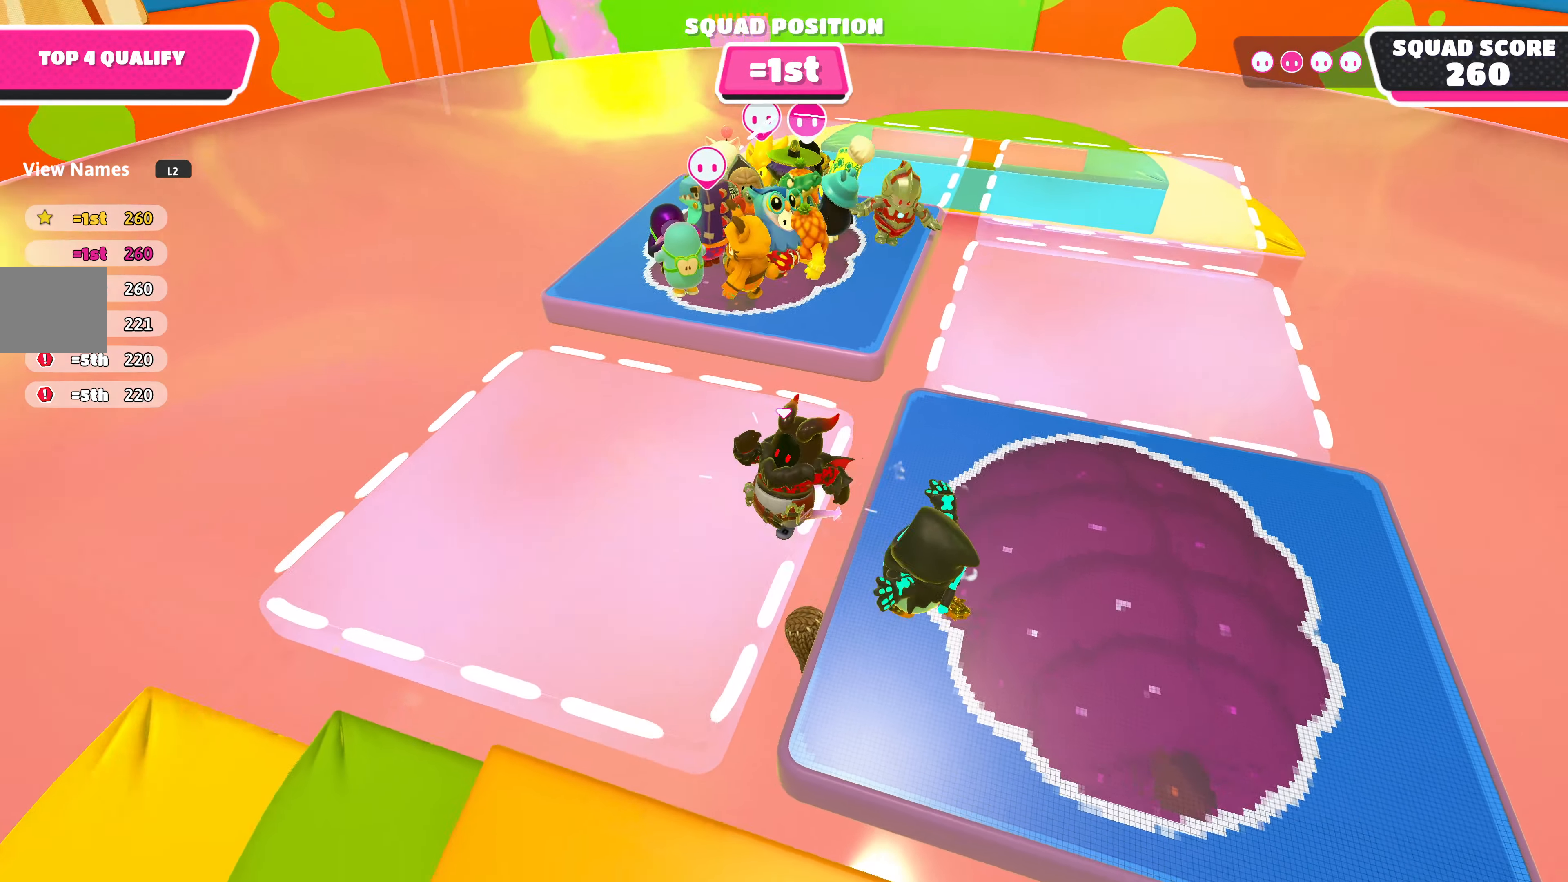
{"buttons": ["L3"], "left_stick": "down", "right_stick": "center", "events": [[33, "CROSS", "down"], [50, "left_stick", "down-right"], [183, "CROSS", "up"], [217, "L3", "down"], [267, "CROSS", "down"], [267, "left_stick", "down"], [283, "SQUARE", "down"], [417, "CROSS", "up"], [417, "SQUARE", "up"]]}
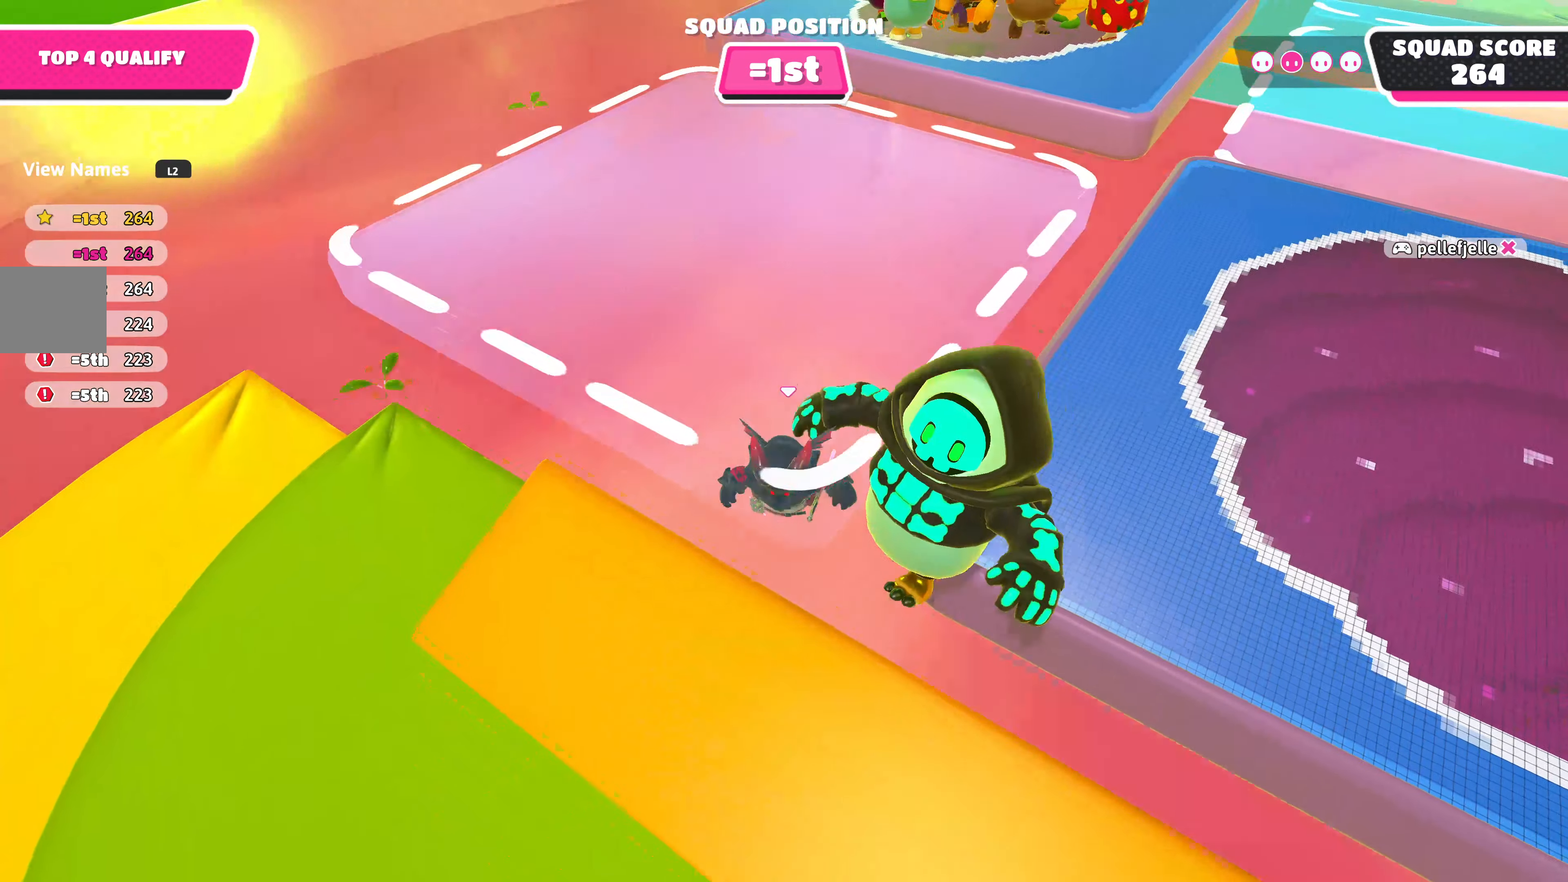
{"buttons": [], "left_stick": "center", "right_stick": "center", "events": [[117, "L3", "up"], [117, "left_stick", "down-left"], [400, "left_stick", "center"]]}
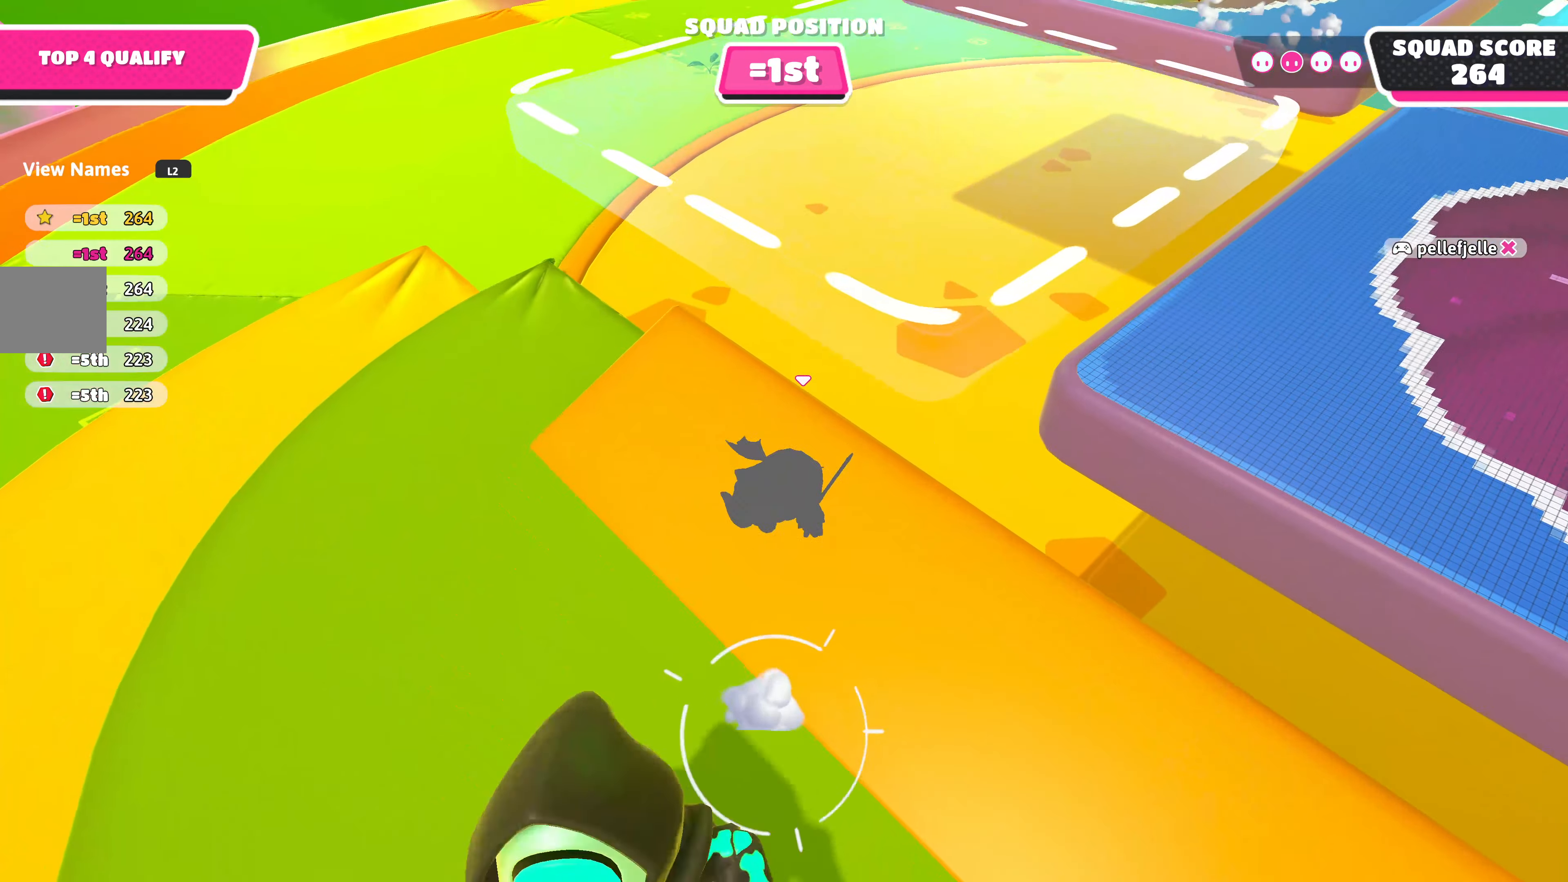
{"buttons": [], "left_stick": "up-left", "right_stick": "left", "events": [[300, "left_stick", "up-left"], [350, "right_stick", "left"]]}
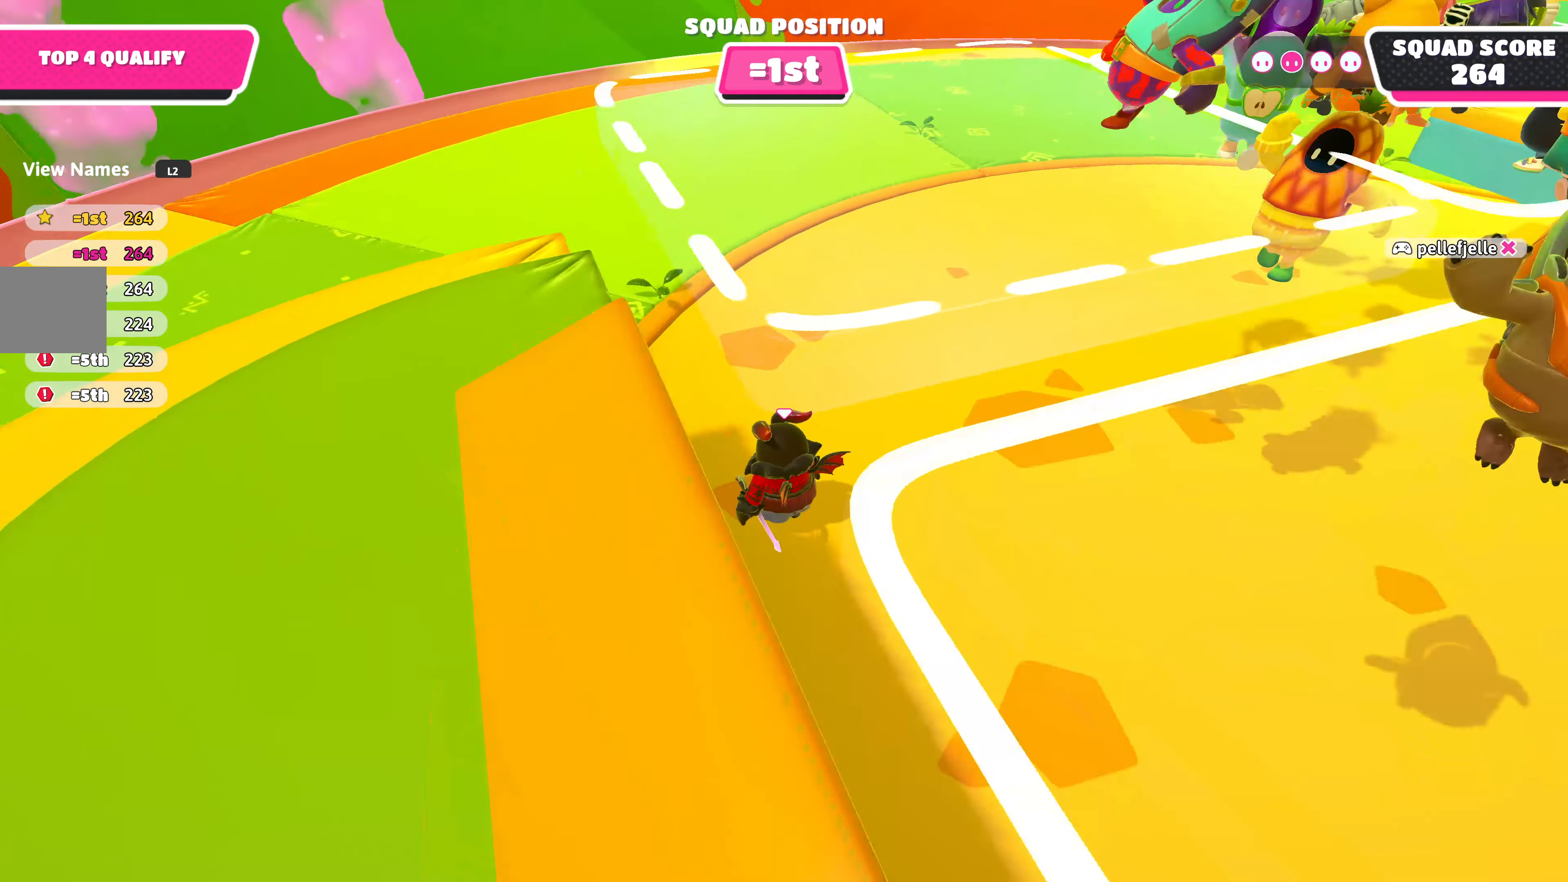
{"buttons": [], "left_stick": "up-left", "right_stick": "center", "events": [[50, "right_stick", "center"], [117, "CROSS", "down"], [283, "CROSS", "up"]]}
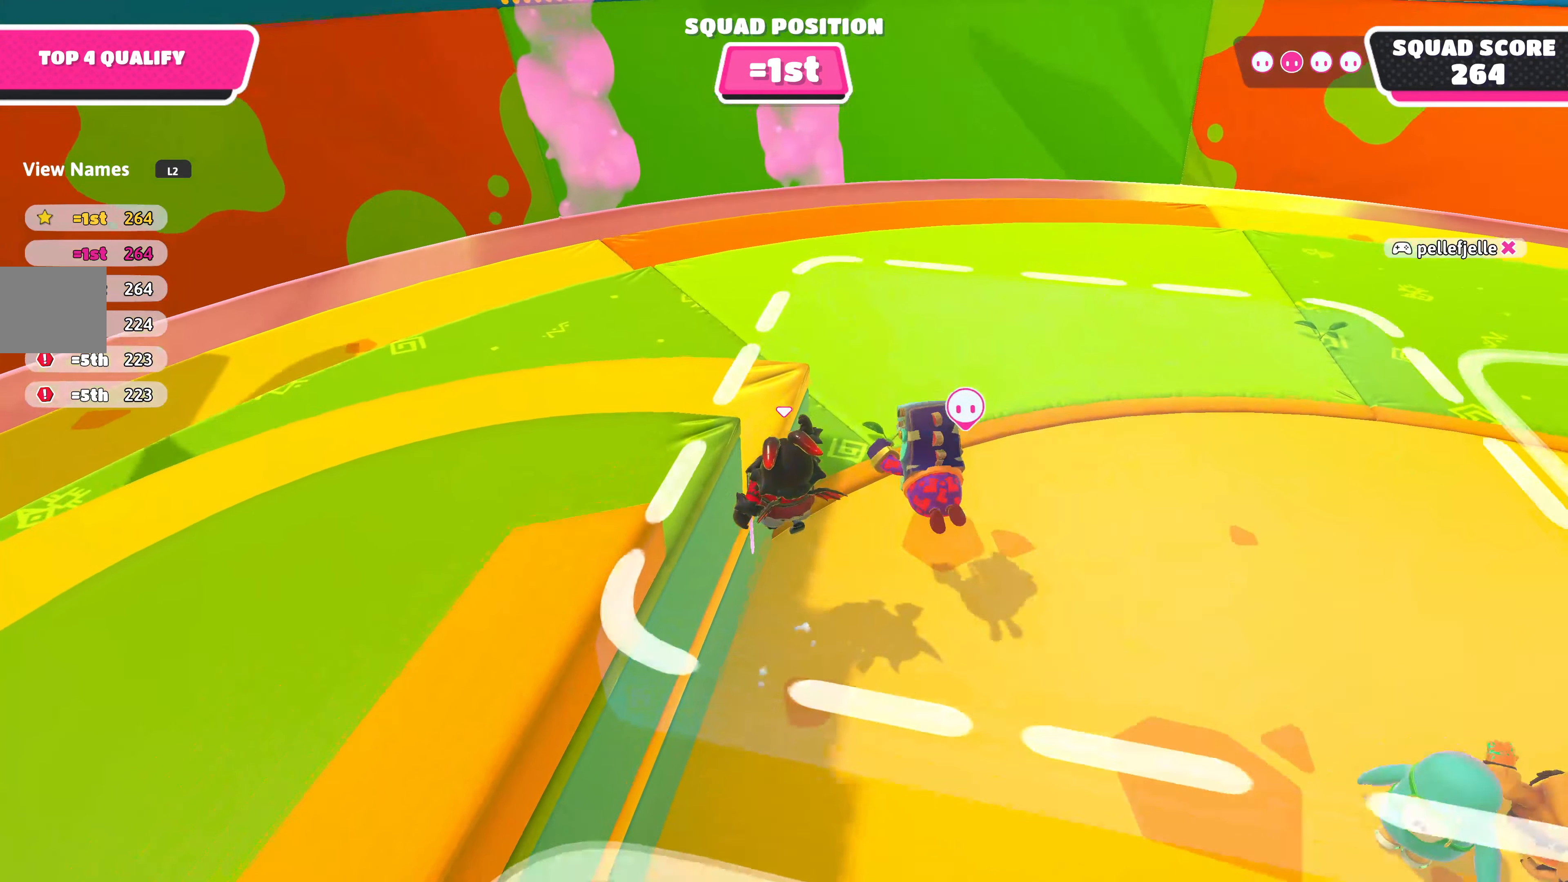
{"buttons": ["CROSS"], "left_stick": "left", "right_stick": "center", "events": [[83, "left_stick", "up"], [183, "left_stick", "up-left"], [183, "right_stick", "down-left"], [350, "left_stick", "left"], [383, "CROSS", "down"], [383, "right_stick", "center"]]}
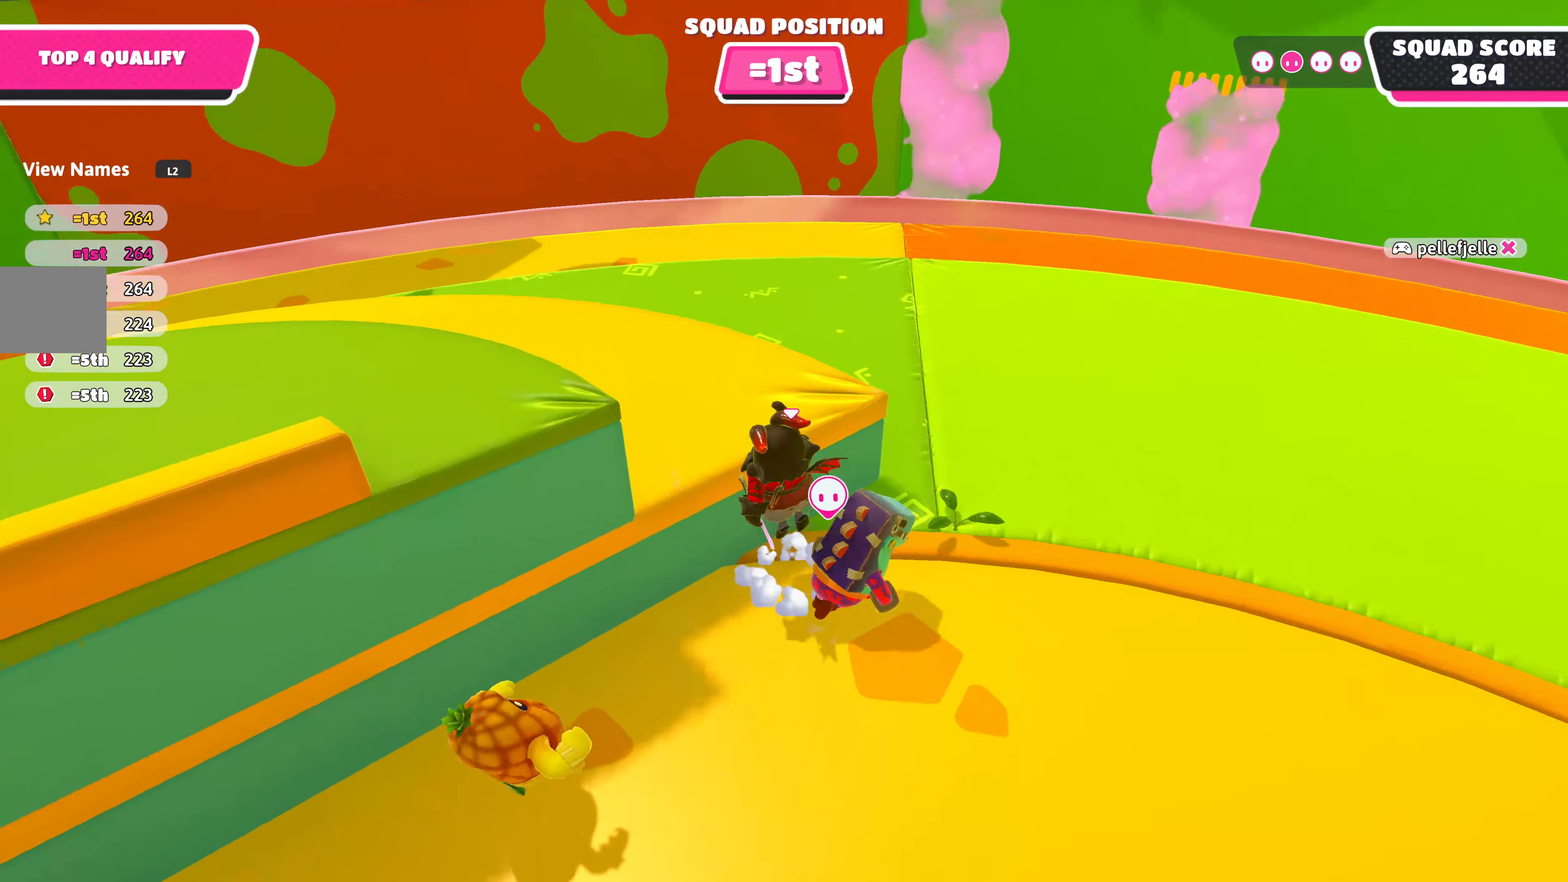
{"buttons": [], "left_stick": "up", "right_stick": "down-left", "events": [[84, "left_stick", "up-left"], [100, "CROSS", "up"], [100, "right_stick", "left"], [284, "right_stick", "down-left"], [467, "left_stick", "up"]]}
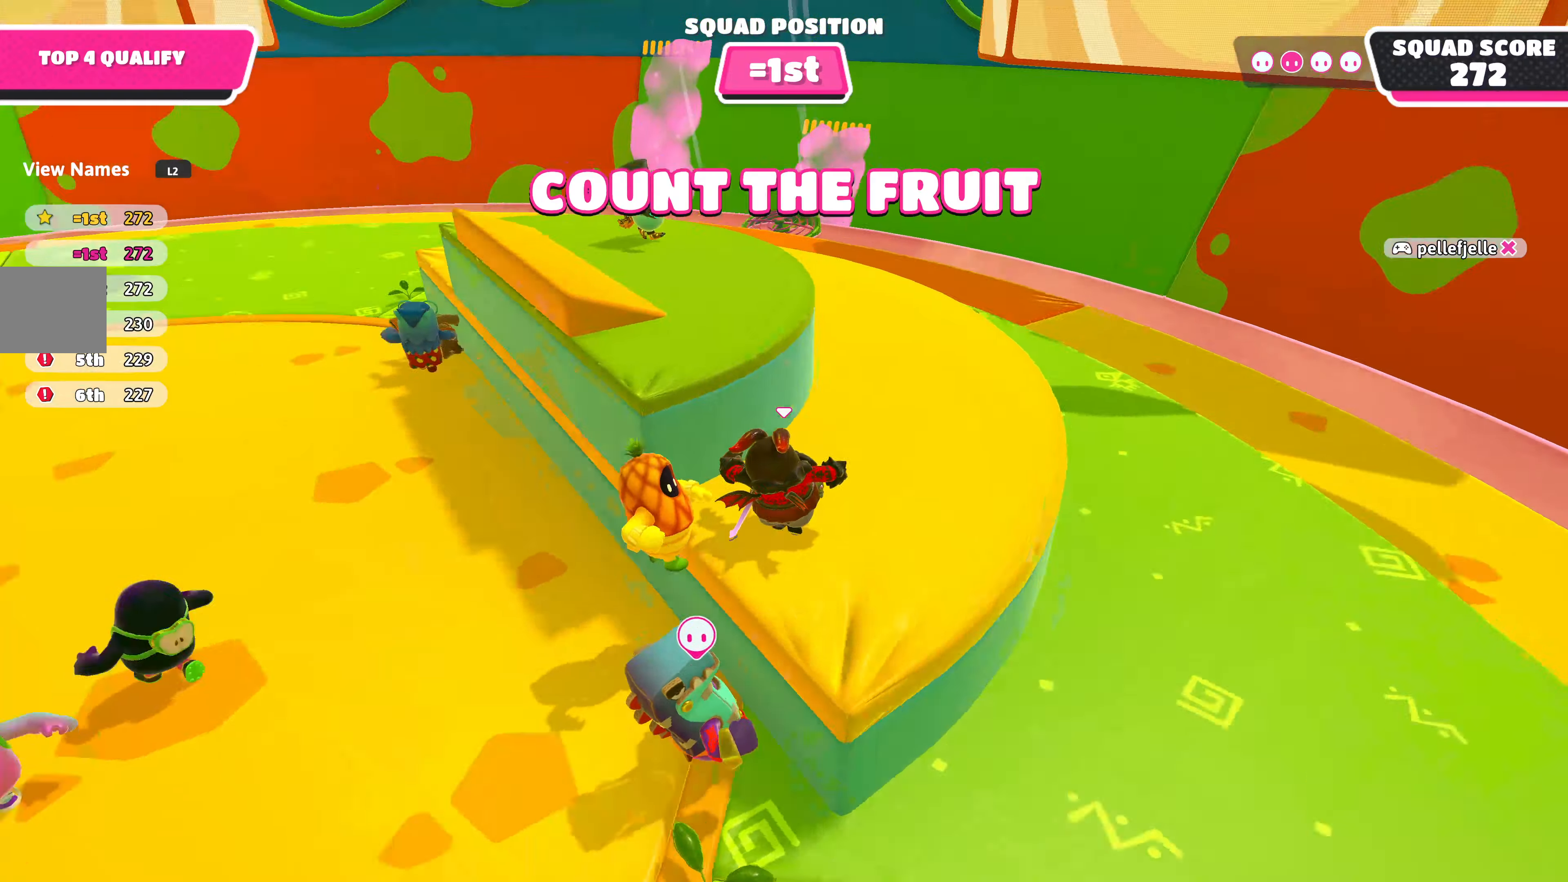
{"buttons": [], "left_stick": "up", "right_stick": "left", "events": [[67, "right_stick", "center"], [200, "CROSS", "down"], [350, "CROSS", "up"], [450, "right_stick", "left"]]}
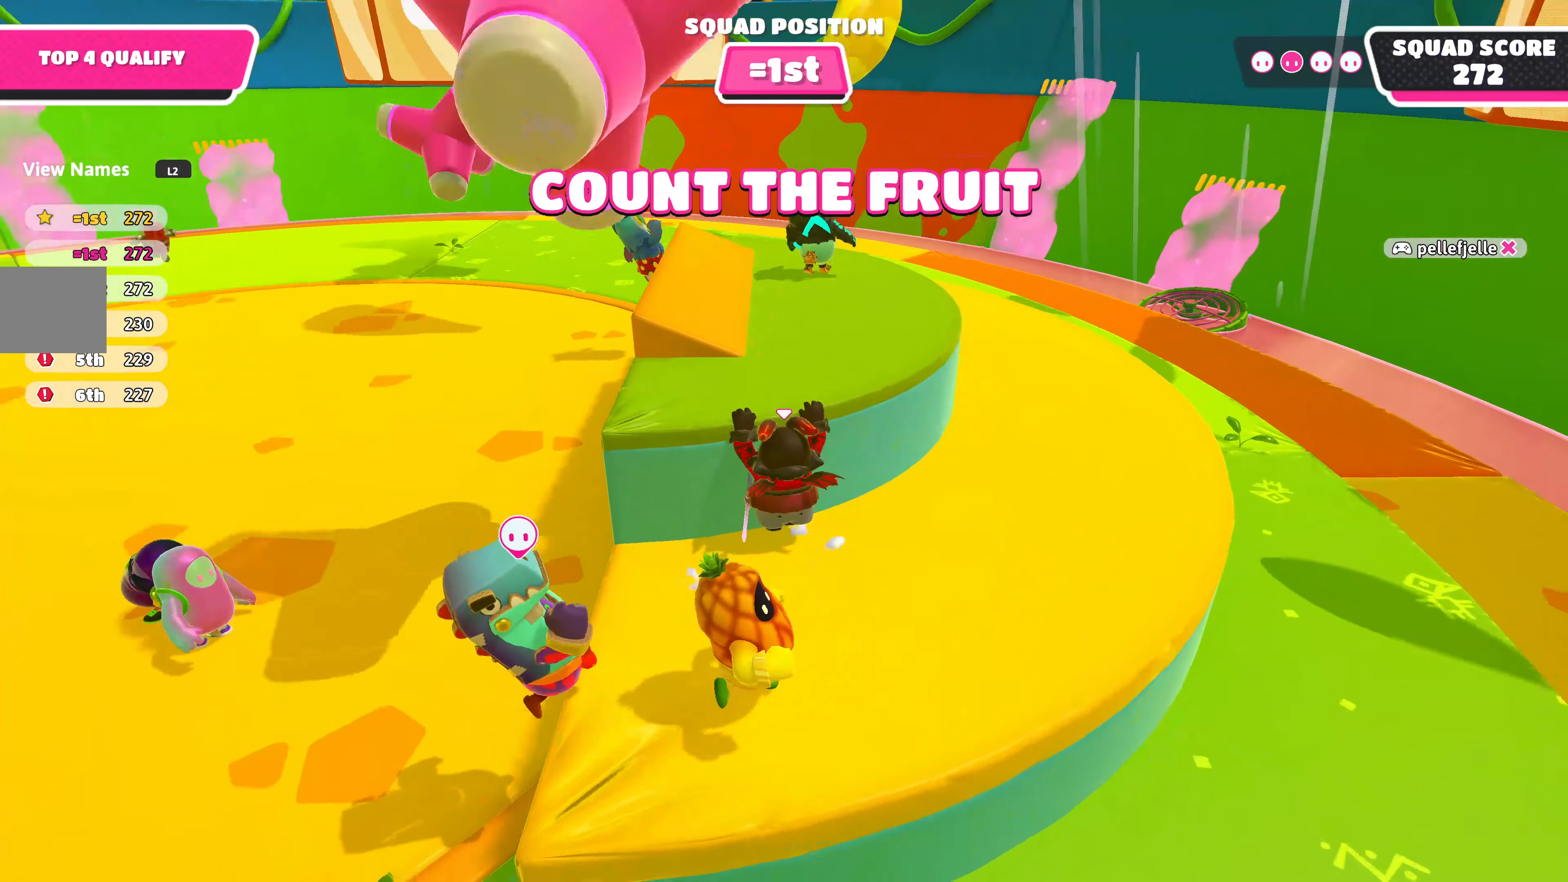
{"buttons": [], "left_stick": "center", "right_stick": "center", "events": [[200, "right_stick", "center"], [234, "left_stick", "center"]]}
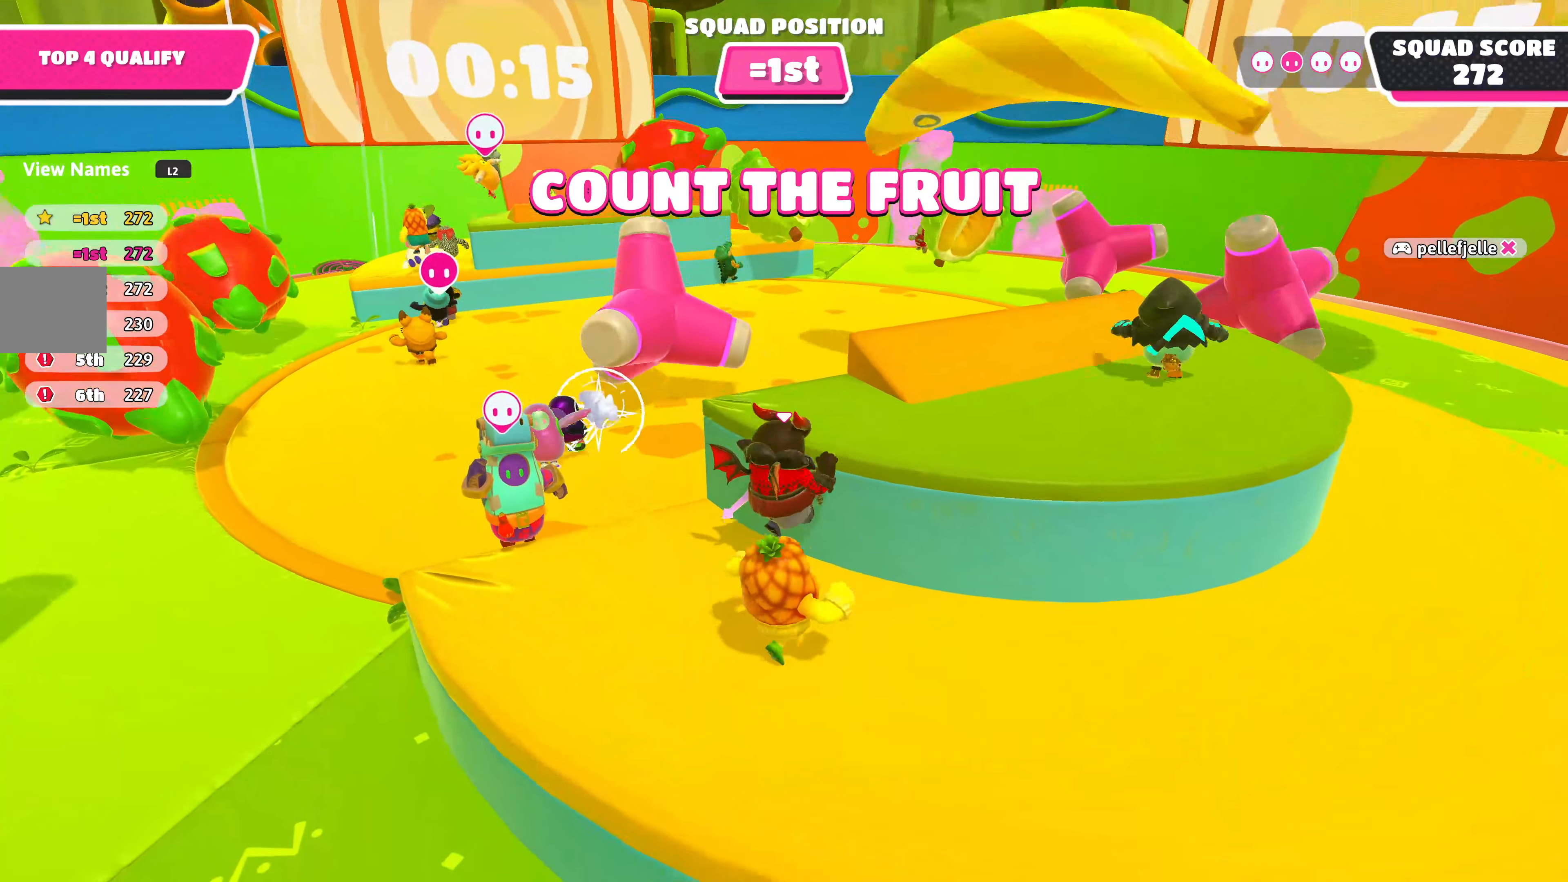
{"buttons": [], "left_stick": "center", "right_stick": "center", "events": [[100, "right_stick", "down-left"], [334, "right_stick", "center"]]}
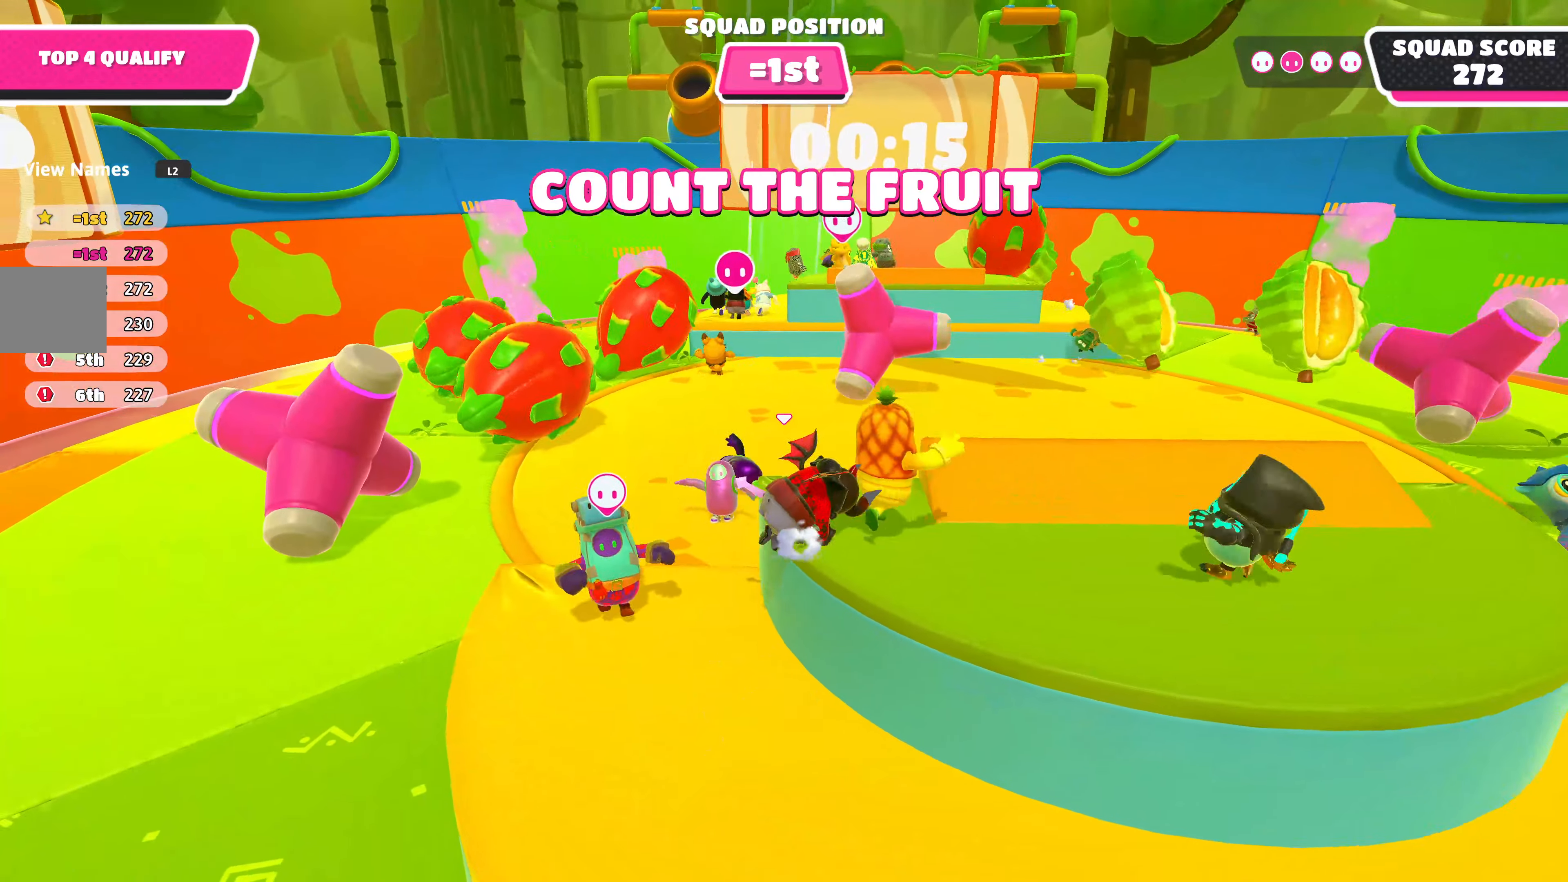
{"buttons": [], "left_stick": "down-right", "right_stick": "center", "events": [[67, "left_stick", "down-right"]]}
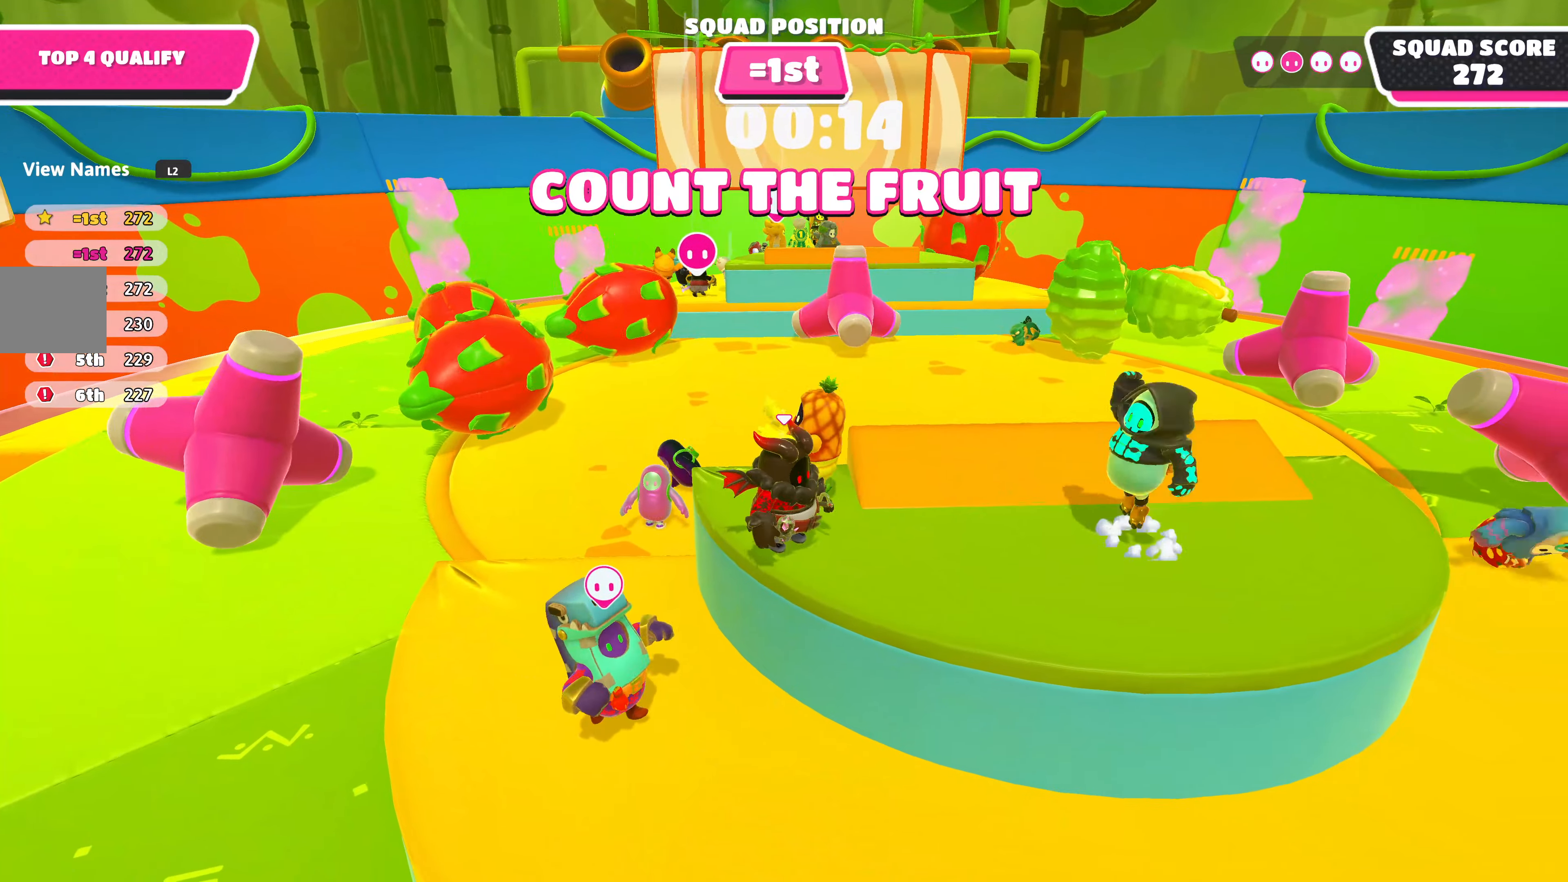
{"buttons": [], "left_stick": "center", "right_stick": "center", "events": [[317, "left_stick", "right"], [500, "left_stick", "center"]]}
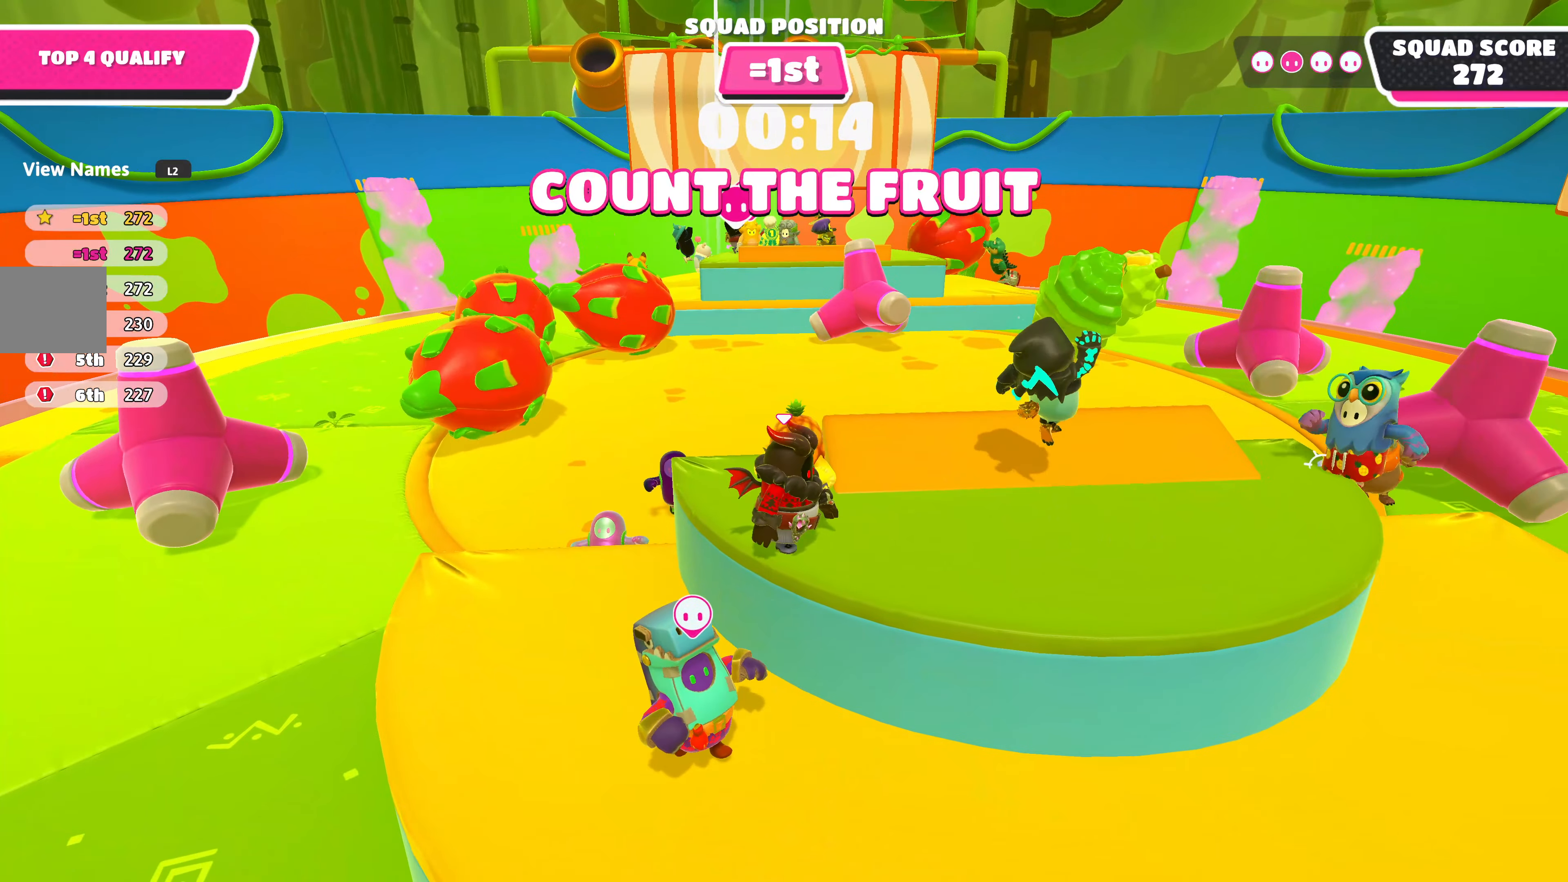
{"buttons": [], "left_stick": "center", "right_stick": "center", "events": [[134, "left_stick", "down"], [167, "right_stick", "right"], [250, "left_stick", "down-right"], [367, "left_stick", "right"], [367, "right_stick", "center"], [484, "left_stick", "center"]]}
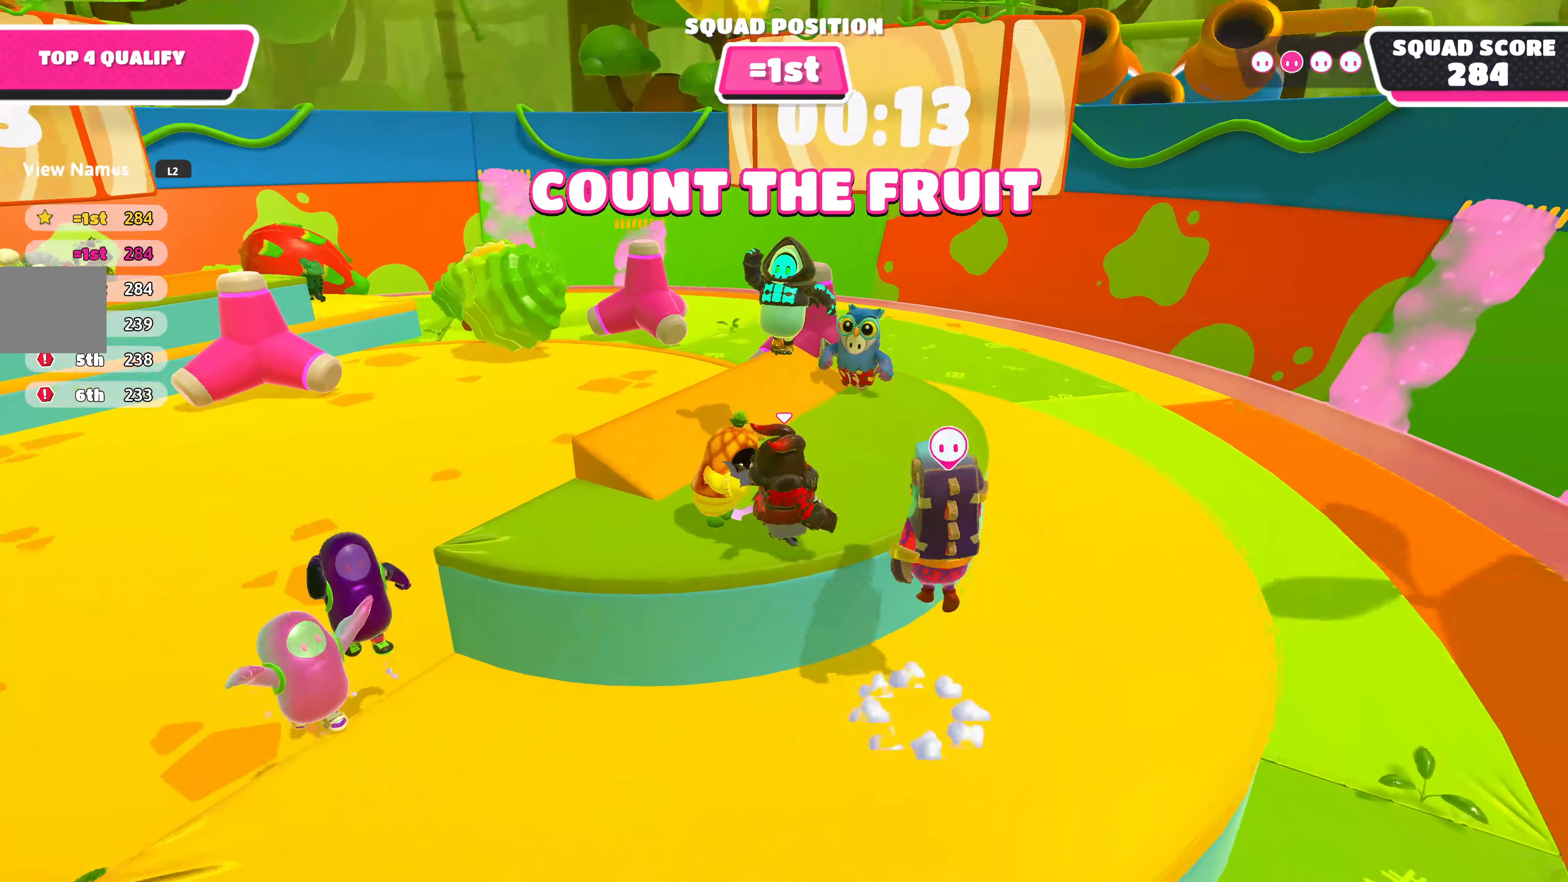
{"buttons": [], "left_stick": "center", "right_stick": "center", "events": []}
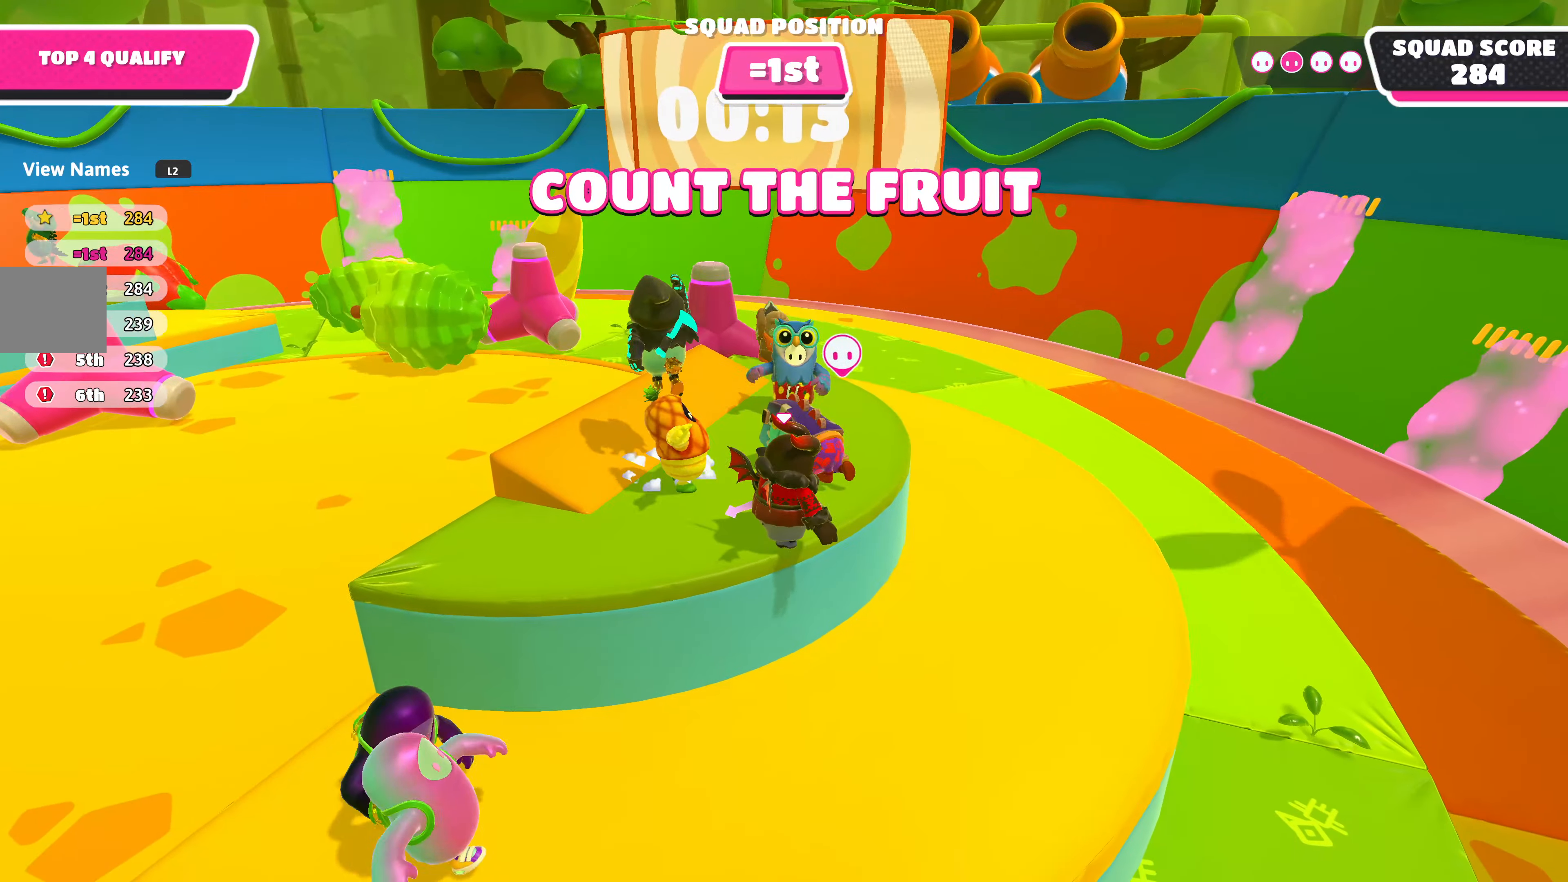
{"buttons": [], "left_stick": "center", "right_stick": "left", "events": [[267, "right_stick", "left"]]}
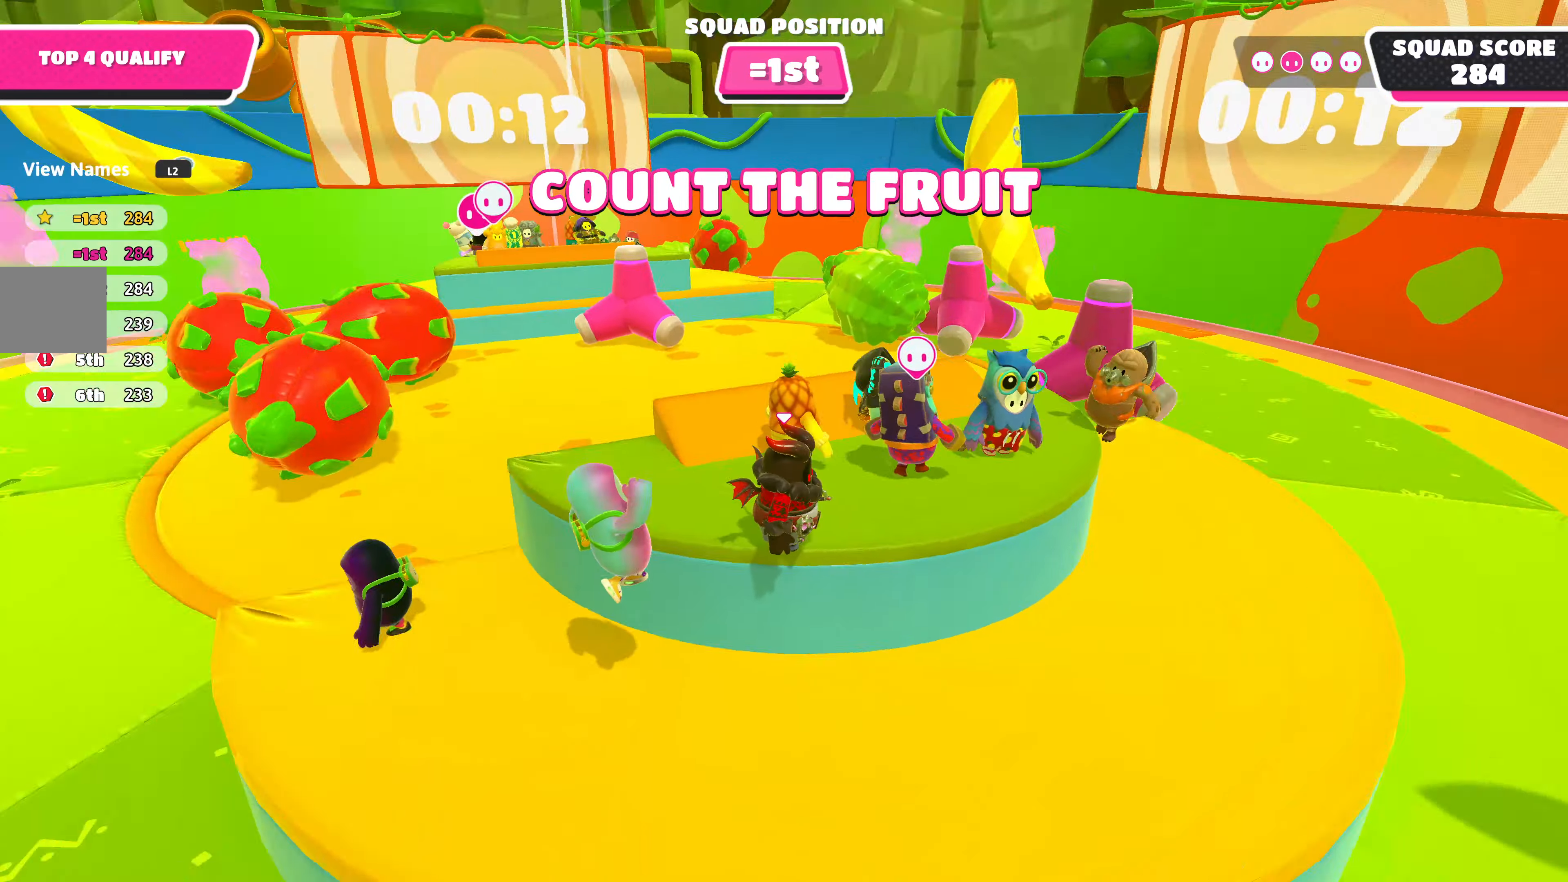
{"buttons": [], "left_stick": "center", "right_stick": "left", "events": [[50, "right_stick", "center"], [500, "right_stick", "left"]]}
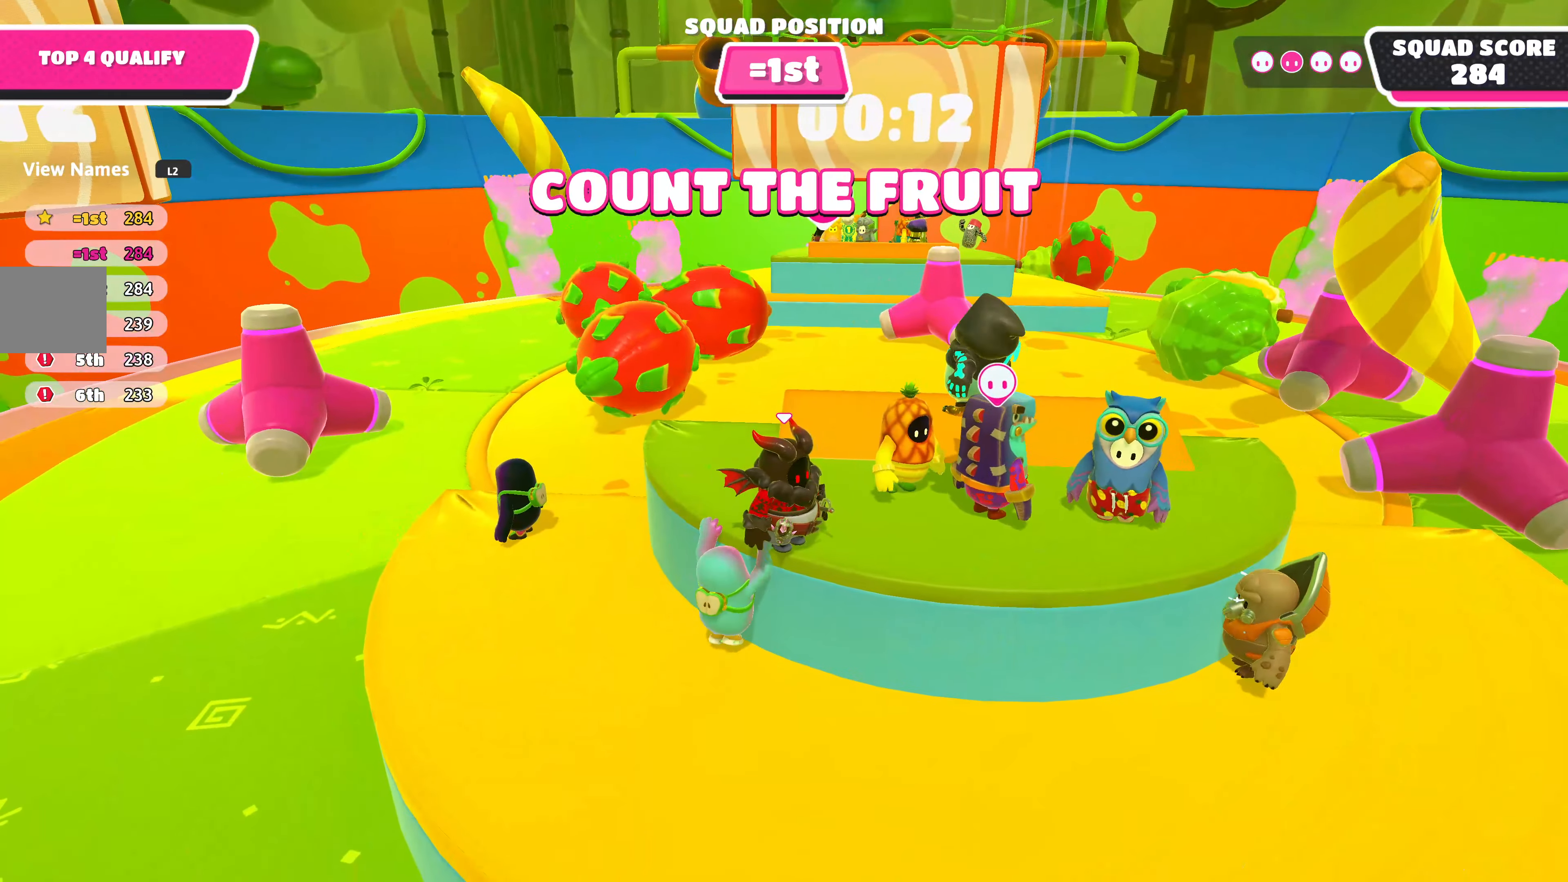
{"buttons": [], "left_stick": "center", "right_stick": "center", "events": [[216, "right_stick", "center"]]}
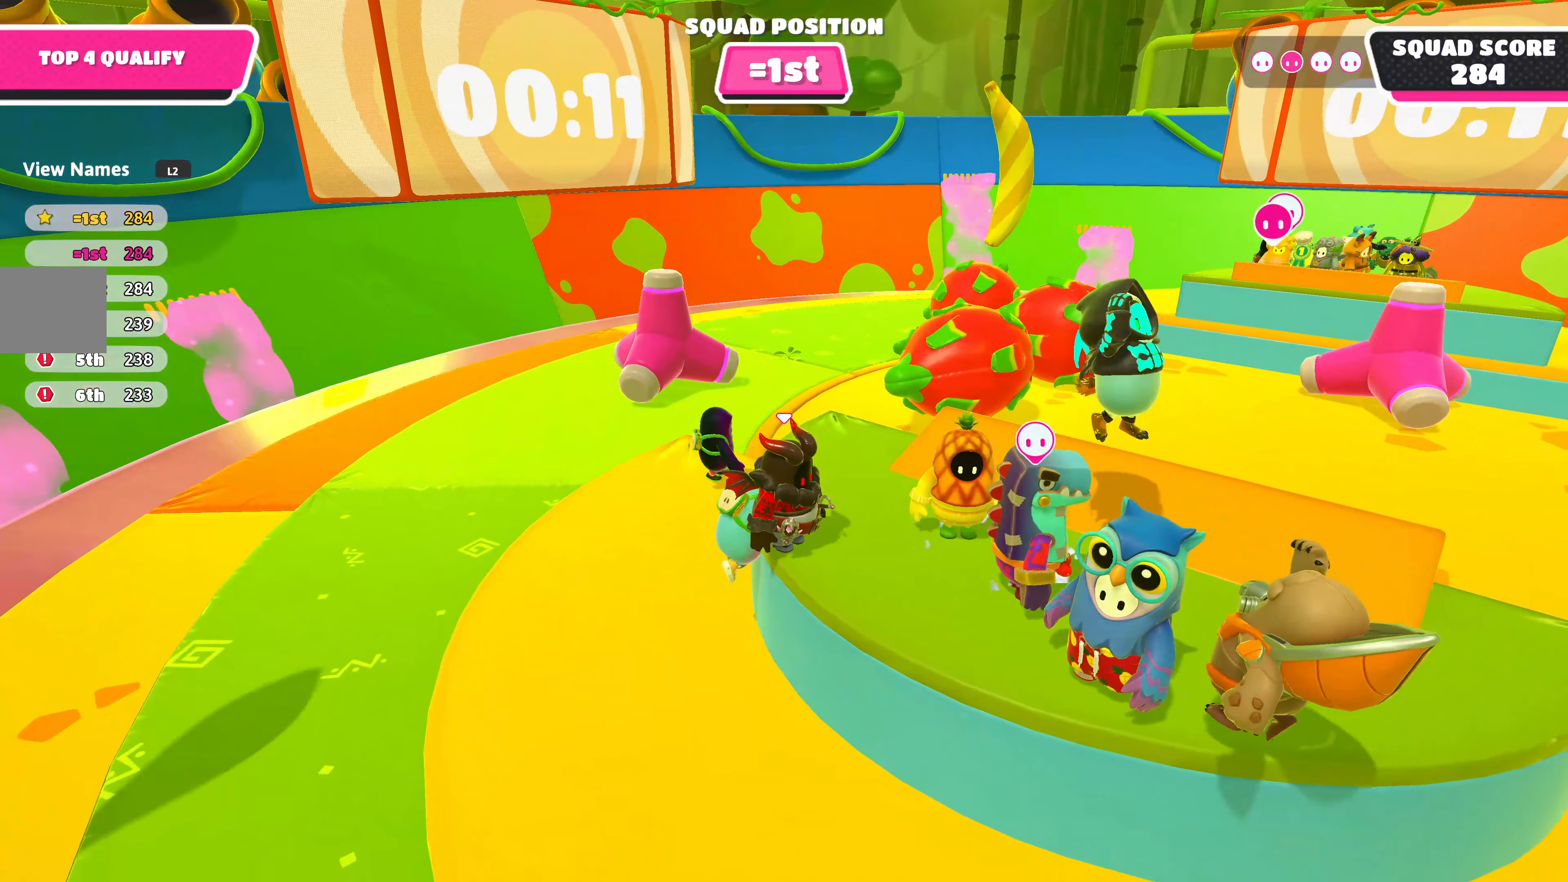
{"buttons": [], "left_stick": "center", "right_stick": "center", "events": []}